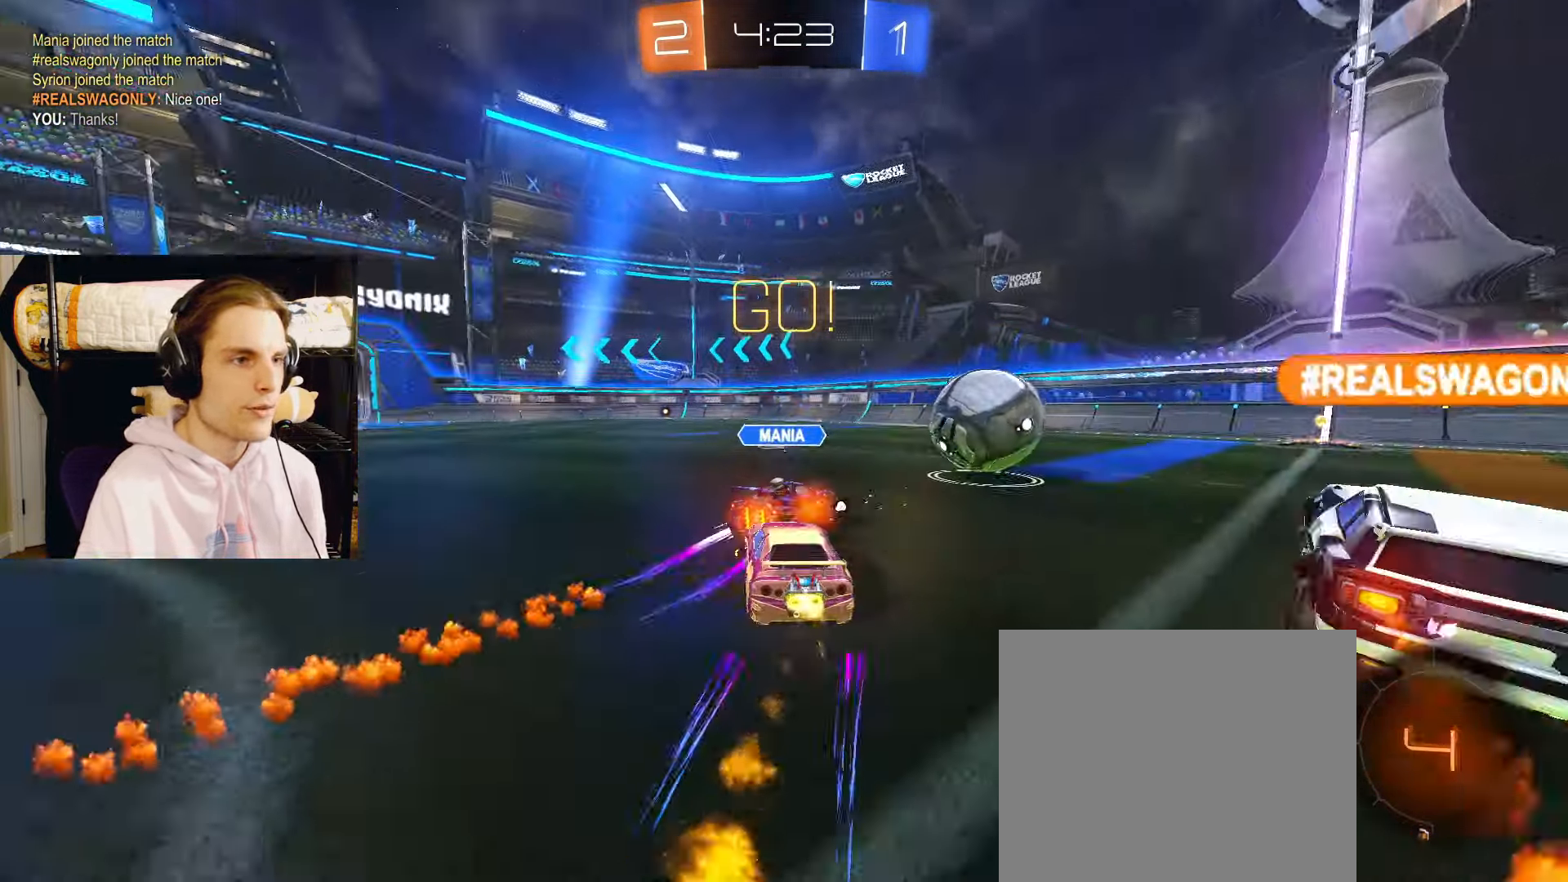
Gameplay with a controller (PlayStation layout); each line is a JSON object with the inputs held at the frame after it. "events" lists button and stick changes between this image and that frame as [ms after this image, input, new state], when the widget could be followed in between.
{"buttons": ["L2", "R2"], "left_stick": "left", "right_stick": "center", "events": [[67, "TRIANGLE", "down"], [67, "left_stick", "right"], [167, "TRIANGLE", "up"], [200, "L1", "down"], [267, "CIRCLE", "up"], [317, "L1", "up"], [483, "left_stick", "left"]]}
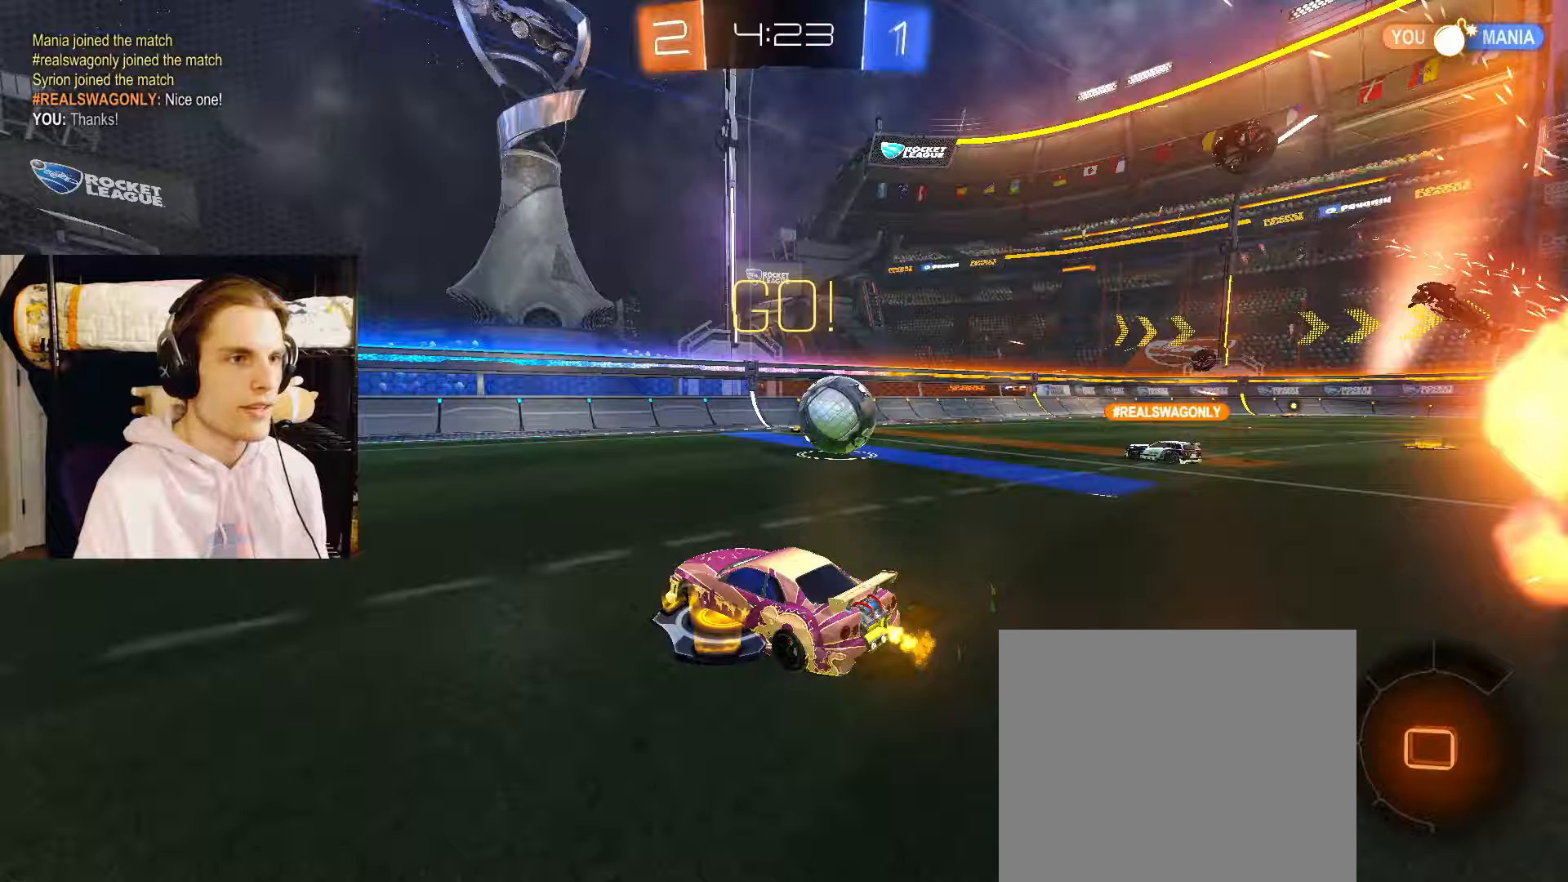
{"buttons": ["CIRCLE", "L2", "R2"], "left_stick": "left", "right_stick": "center", "events": [[50, "CIRCLE", "down"], [283, "TRIANGLE", "down"], [417, "TRIANGLE", "up"]]}
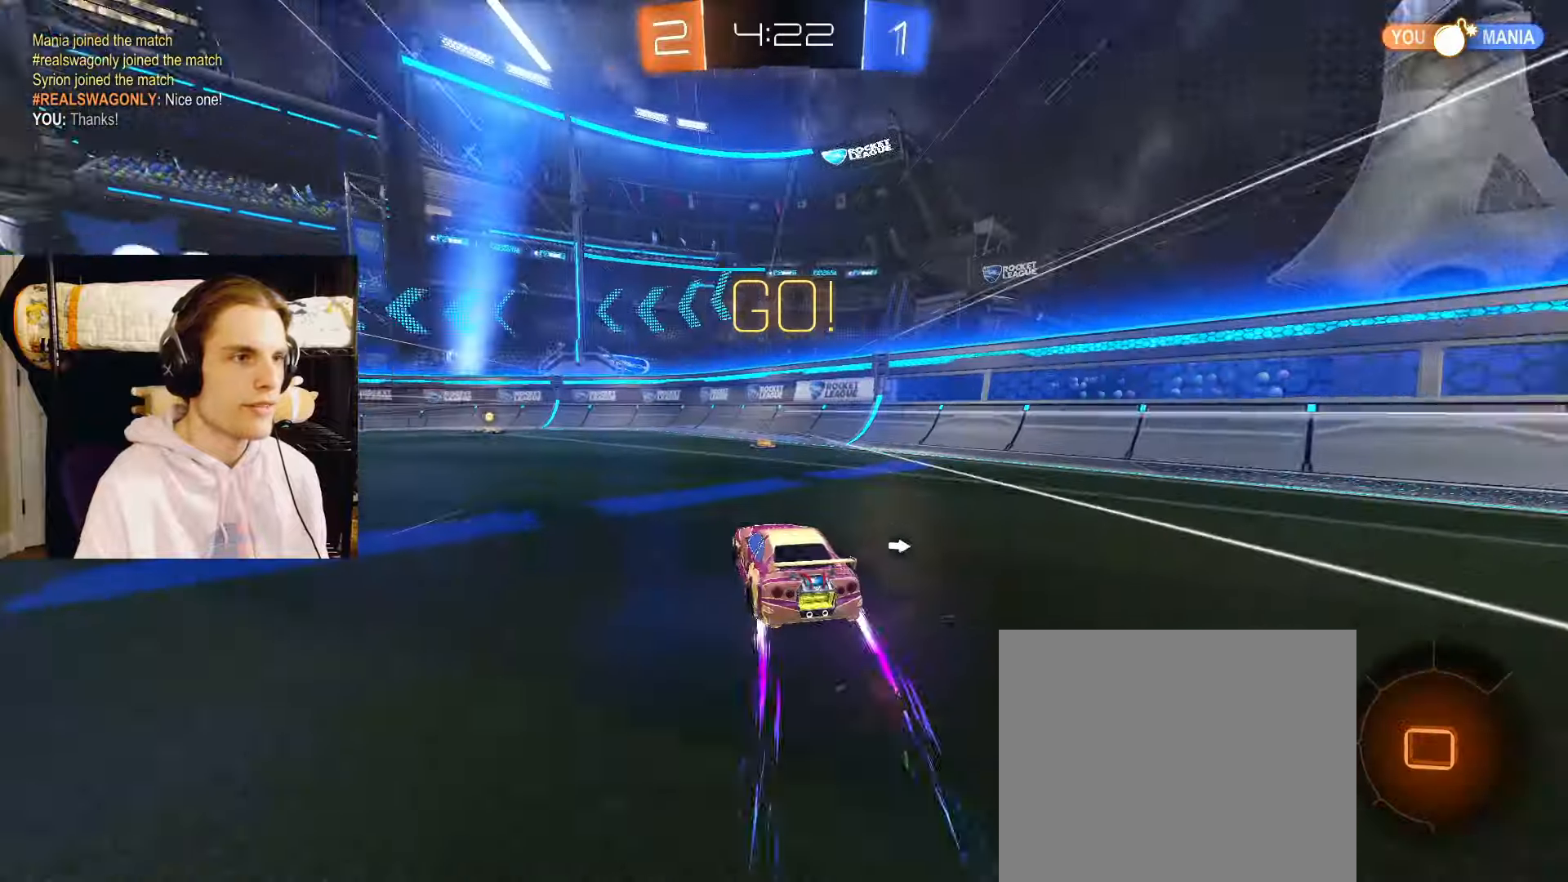
{"buttons": ["L2", "R2"], "left_stick": "center", "right_stick": "center", "events": [[100, "left_stick", "center"], [283, "left_stick", "left"], [333, "CIRCLE", "up"], [383, "left_stick", "center"]]}
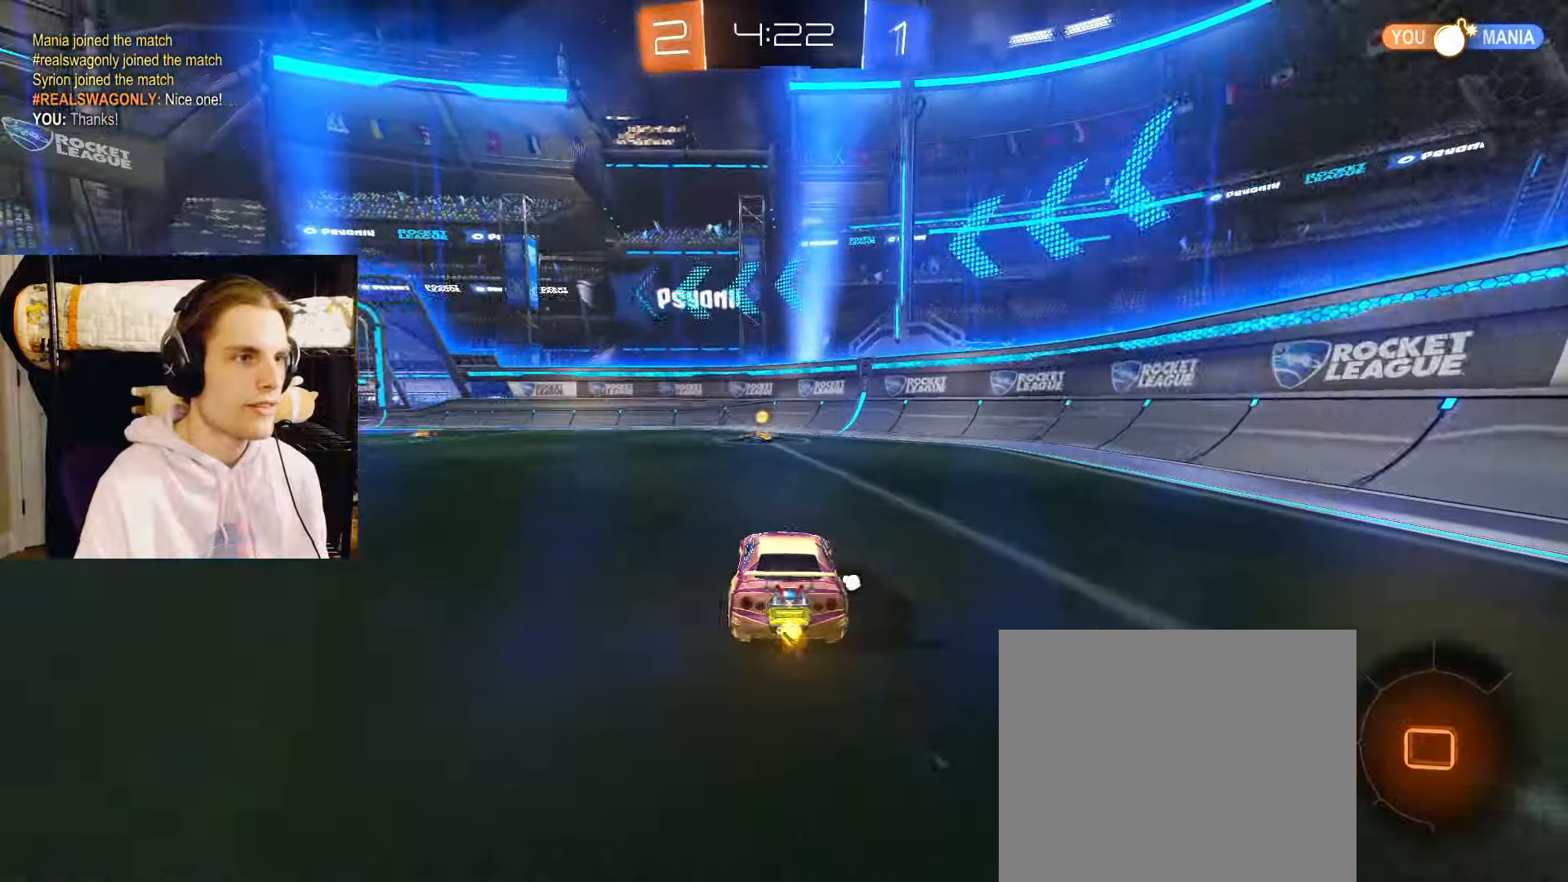
{"buttons": ["L2", "R2"], "left_stick": "left", "right_stick": "center", "events": [[33, "left_stick", "right"], [100, "left_stick", "center"], [117, "TRIANGLE", "down"], [233, "TRIANGLE", "up"], [350, "left_stick", "left"]]}
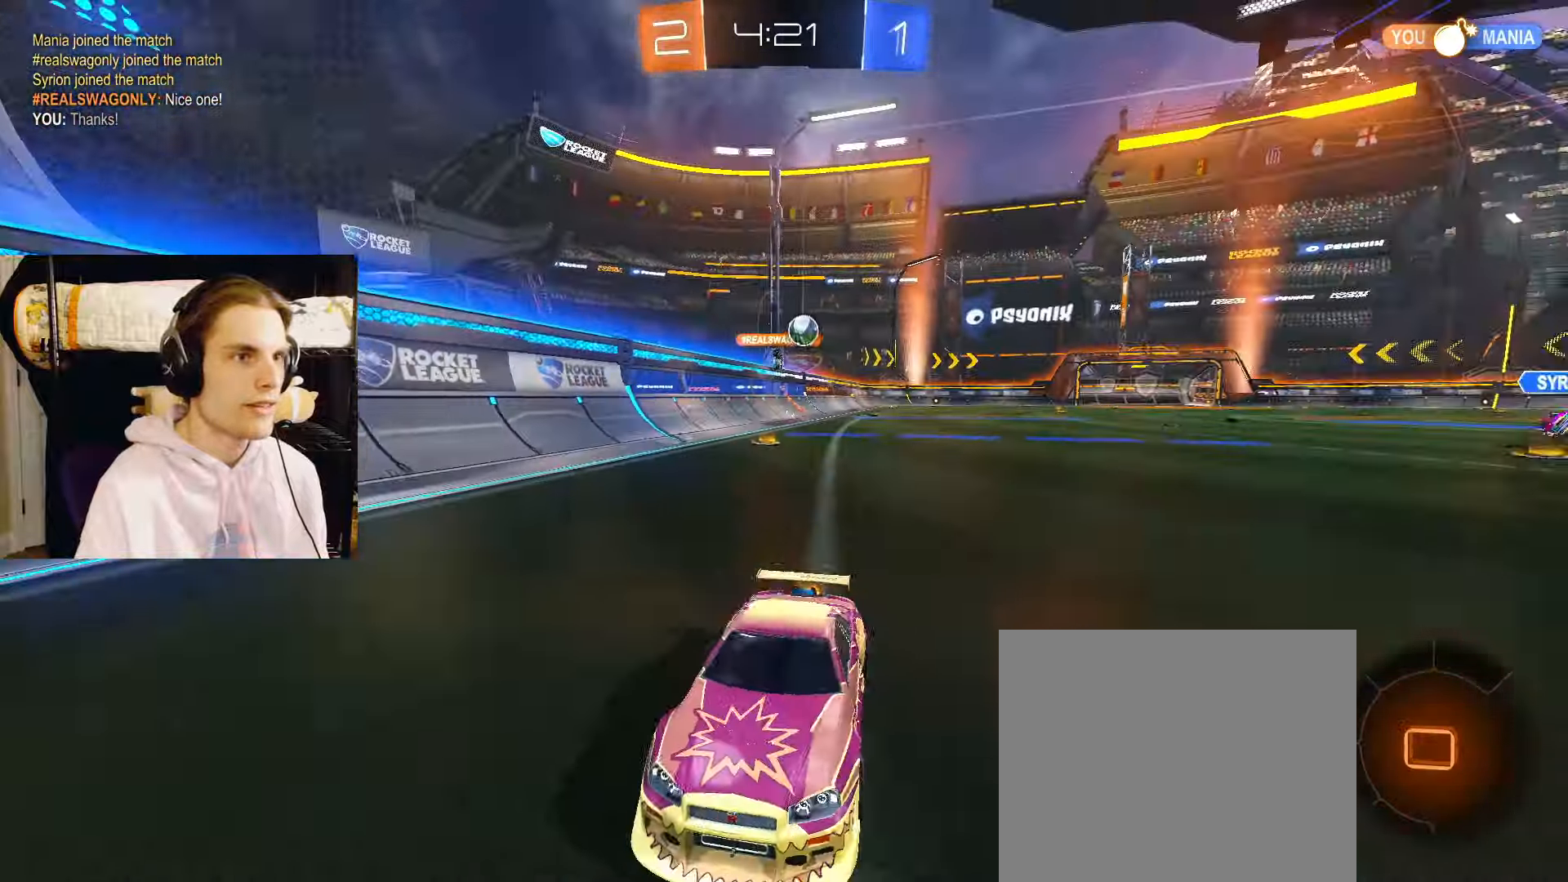
{"buttons": ["CIRCLE", "L2", "R2"], "left_stick": "left", "right_stick": "center", "events": [[17, "L1", "down"], [133, "L1", "up"], [200, "CIRCLE", "down"], [283, "TRIANGLE", "down"], [417, "TRIANGLE", "up"]]}
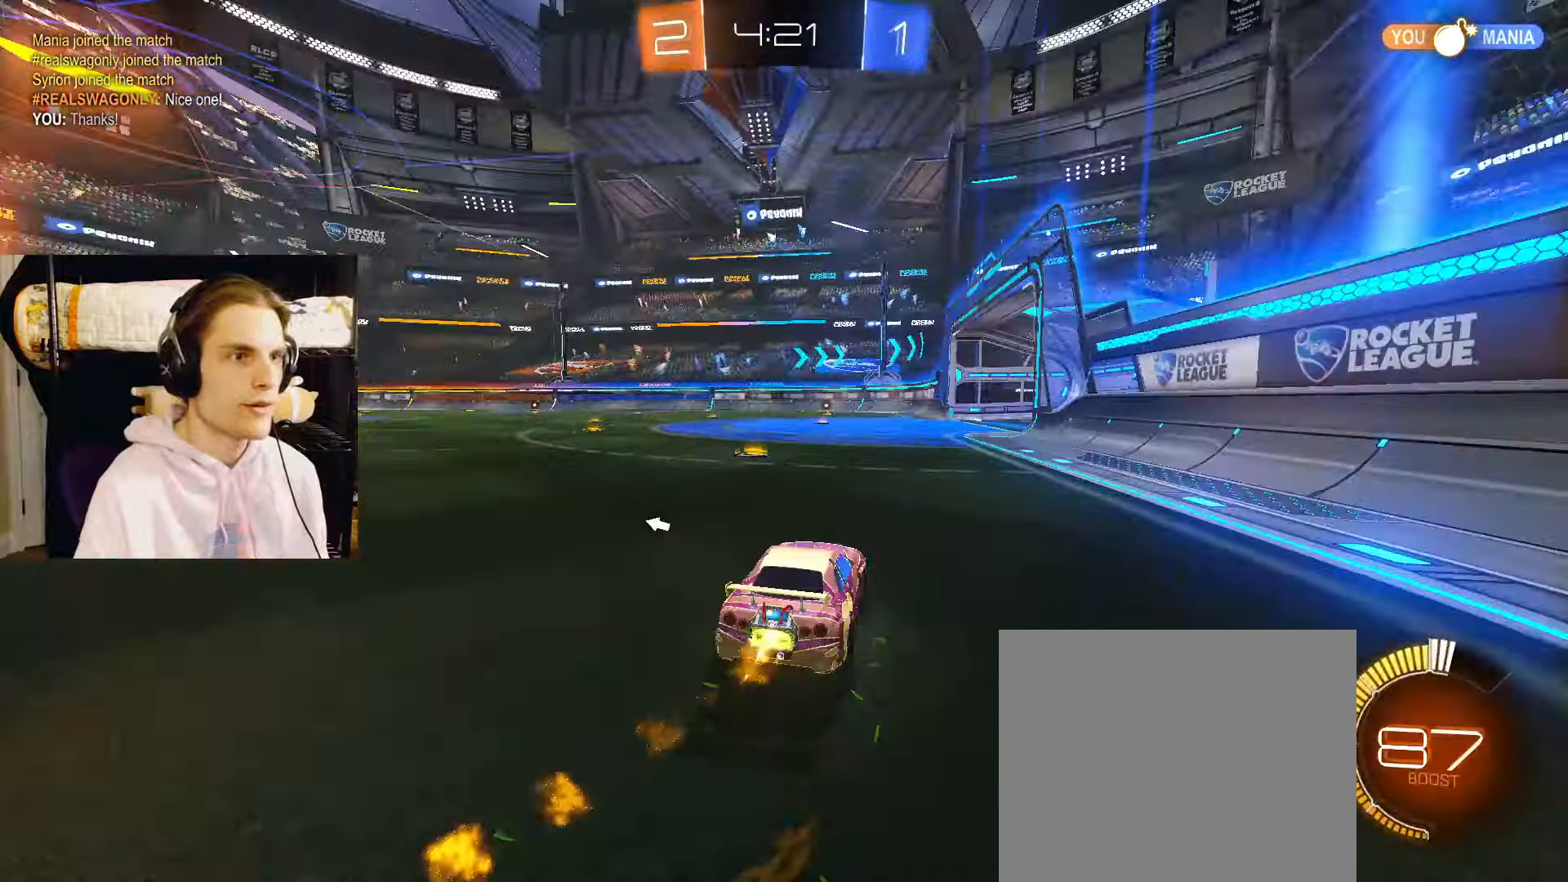
{"buttons": ["CIRCLE", "L2", "R2"], "left_stick": "left", "right_stick": "center", "events": [[117, "CIRCLE", "up"], [183, "L1", "down"], [283, "L1", "up"], [333, "CIRCLE", "down"]]}
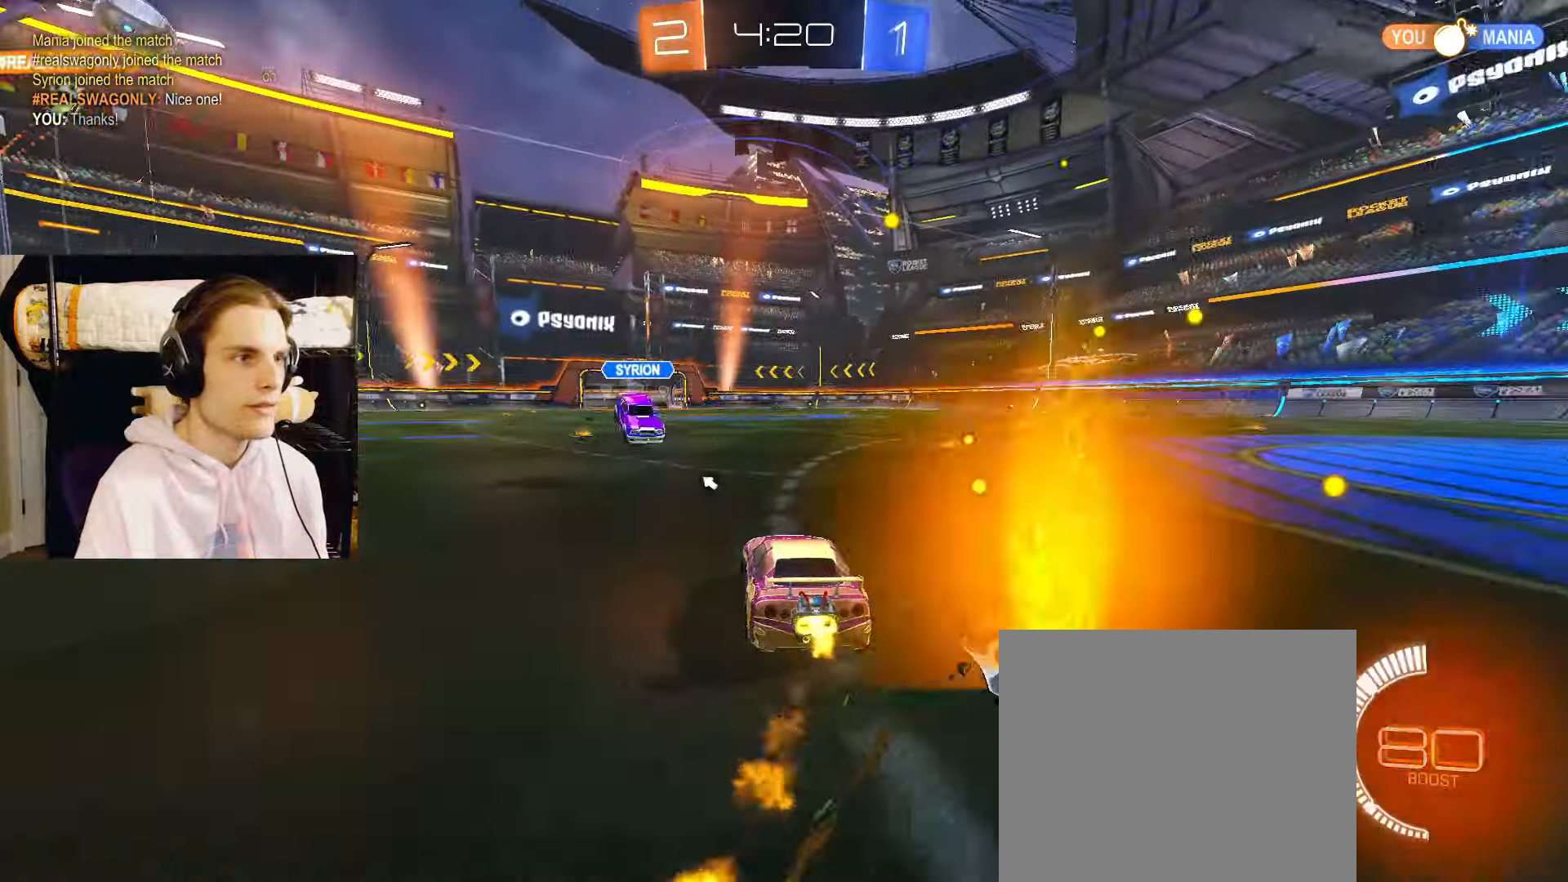
{"buttons": ["L2", "R2"], "left_stick": "right", "right_stick": "center", "events": [[100, "left_stick", "right"], [150, "CIRCLE", "up"], [250, "TRIANGLE", "down"], [383, "TRIANGLE", "up"]]}
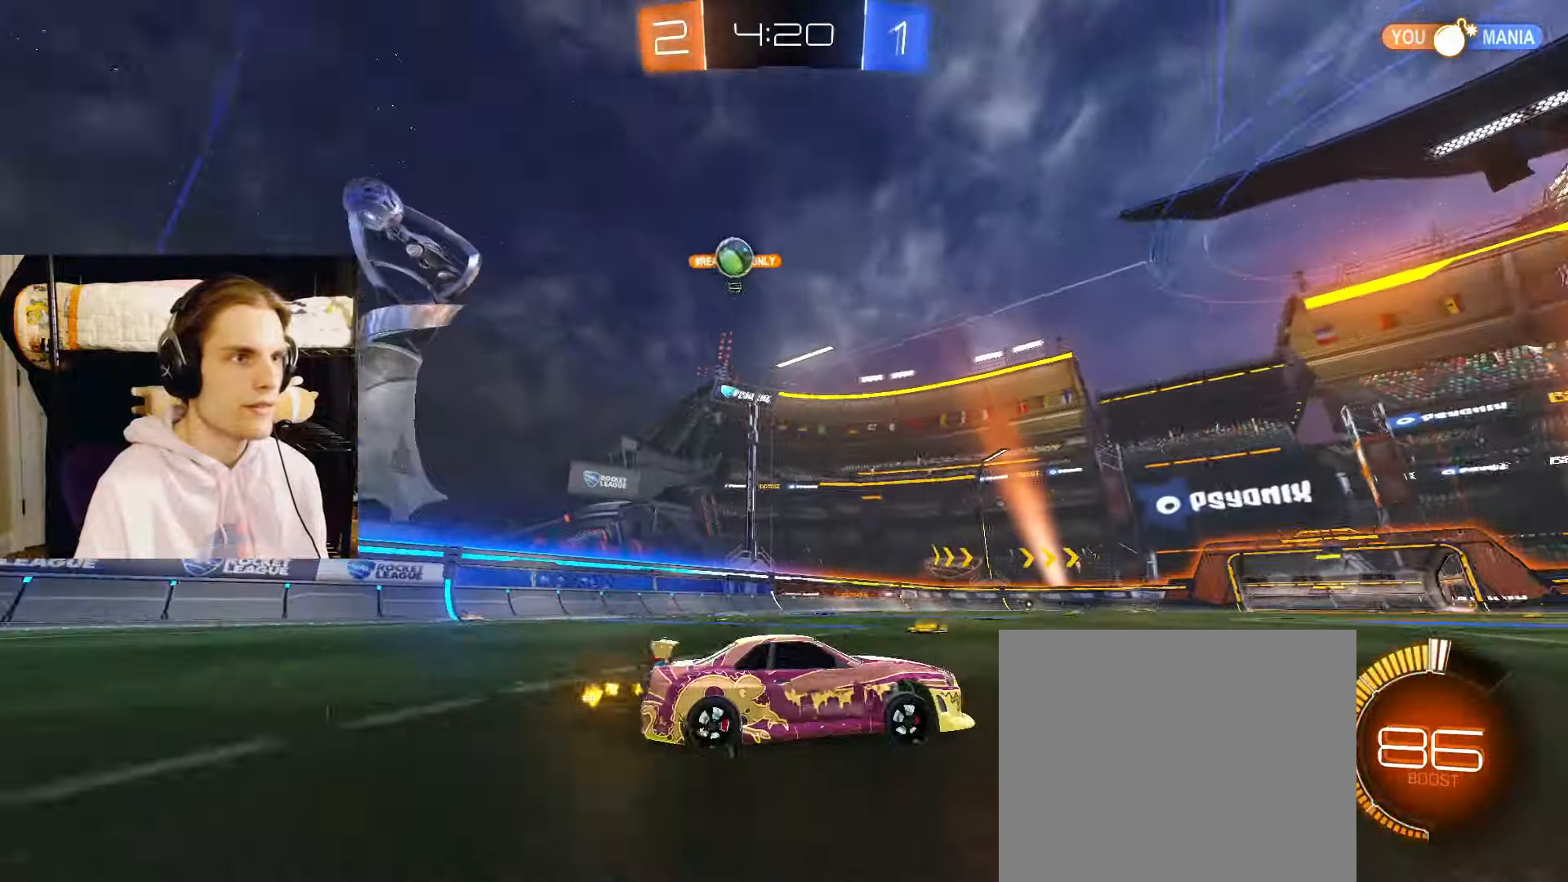
{"buttons": ["L2", "R2"], "left_stick": "center", "right_stick": "center", "events": [[50, "left_stick", "center"]]}
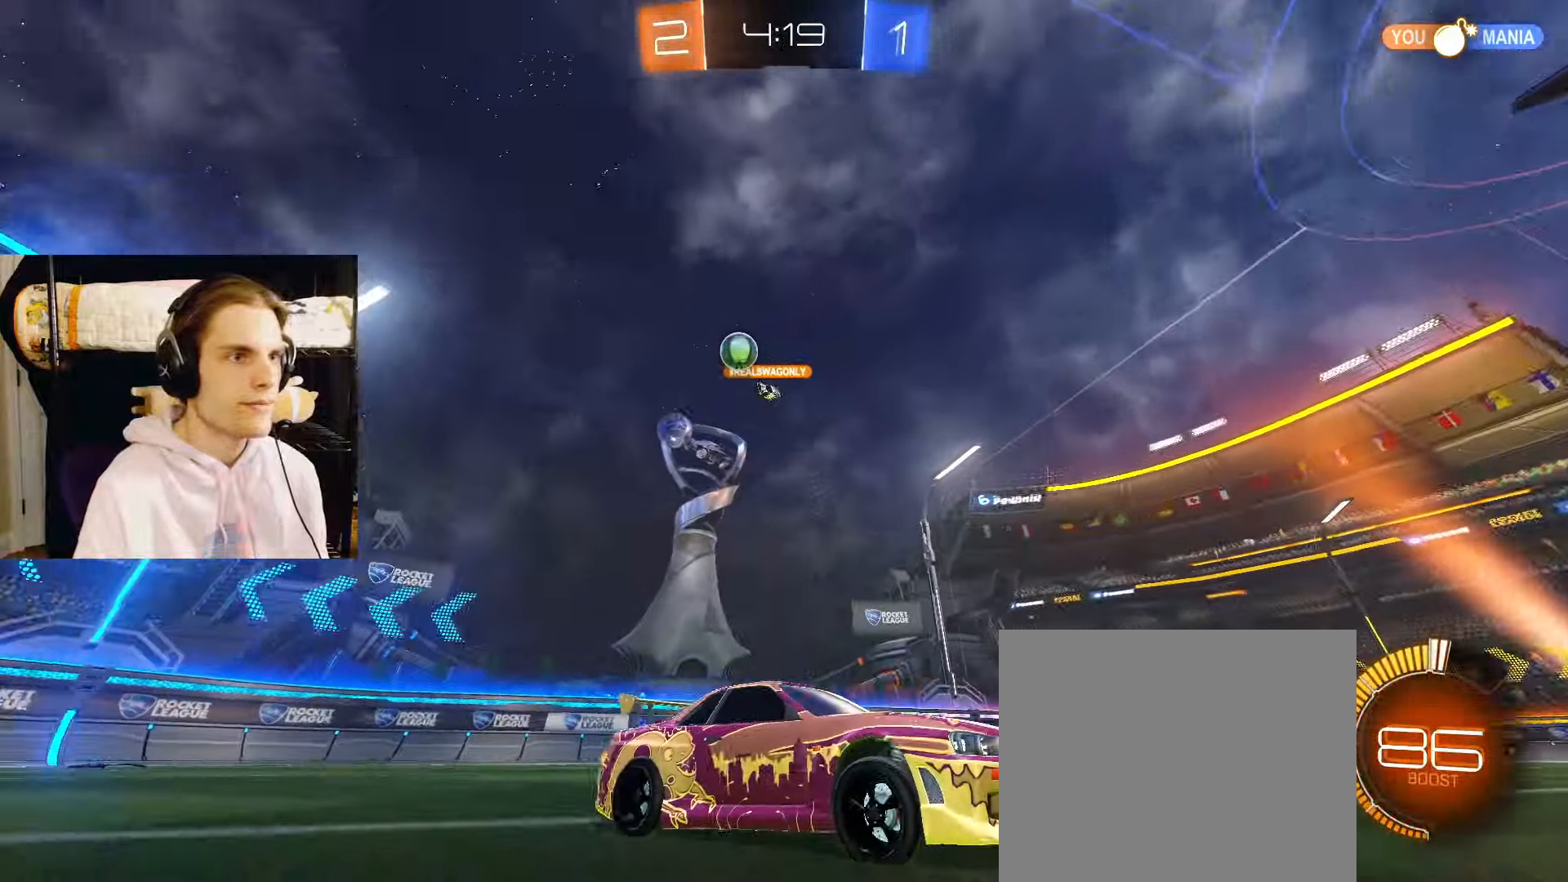
{"buttons": ["L2", "R2"], "left_stick": "up-right", "right_stick": "center", "events": [[400, "left_stick", "up-right"]]}
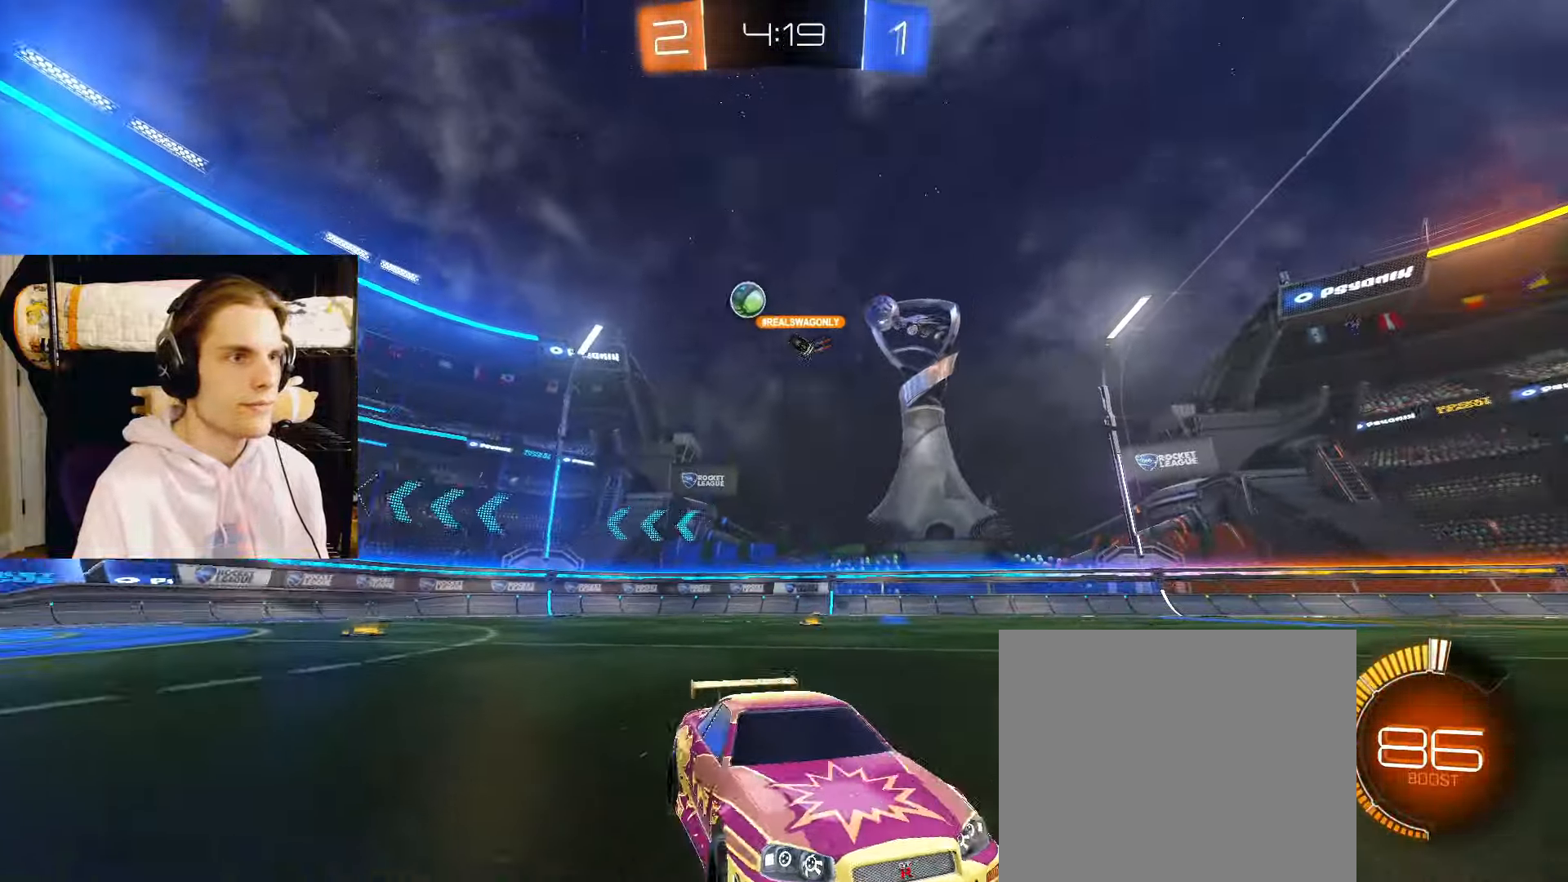
{"buttons": ["L2", "R2"], "left_stick": "up-right", "right_stick": "center", "events": [[50, "L1", "down"], [367, "L1", "up"]]}
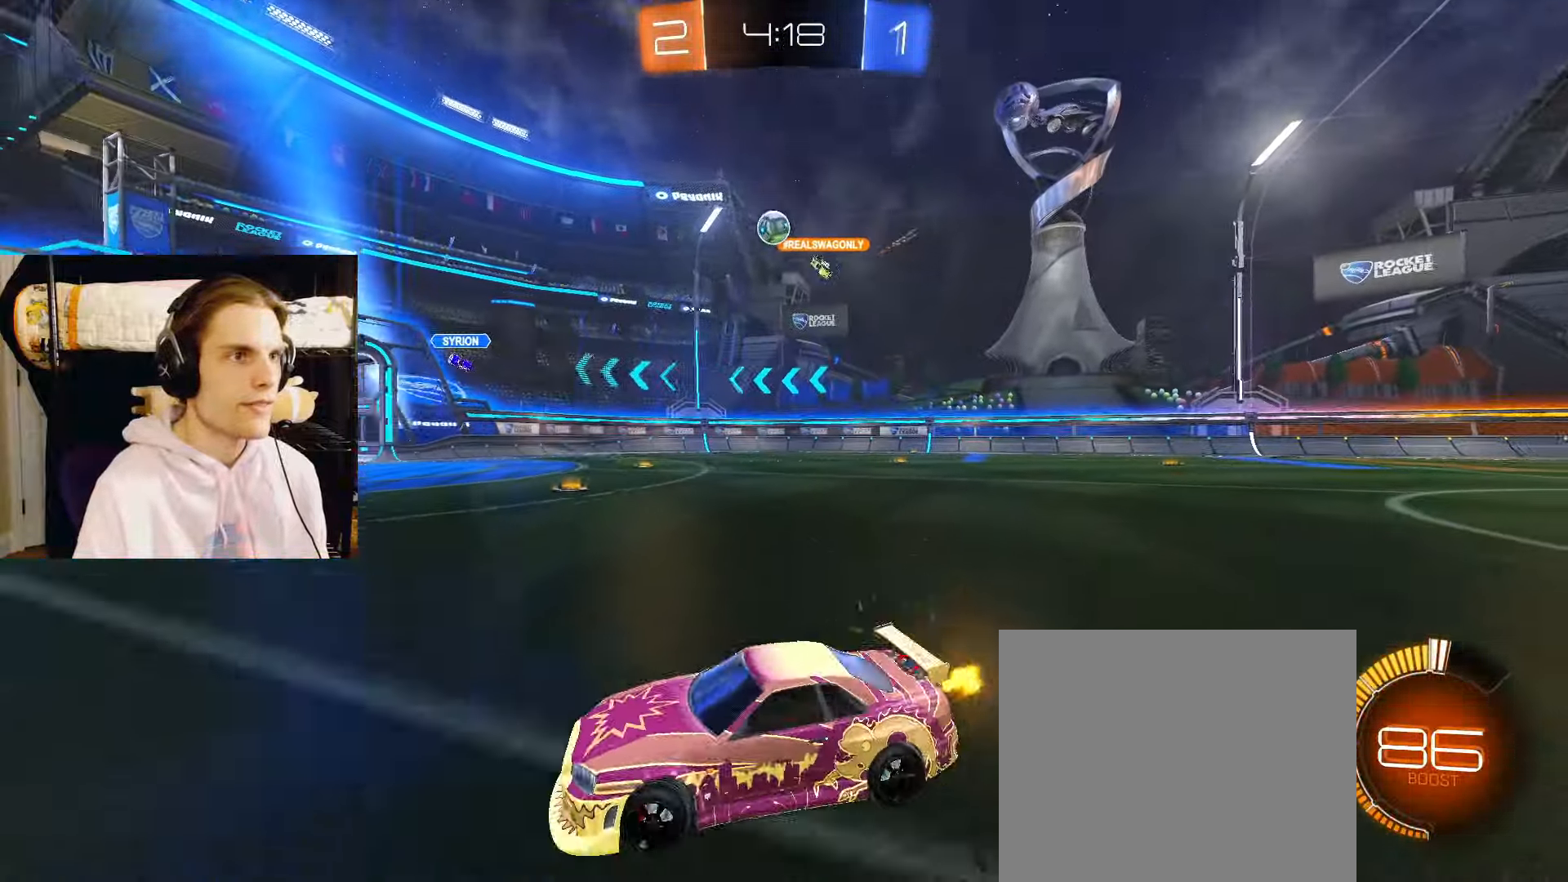
{"buttons": ["L2", "R2"], "left_stick": "up-right", "right_stick": "center", "events": []}
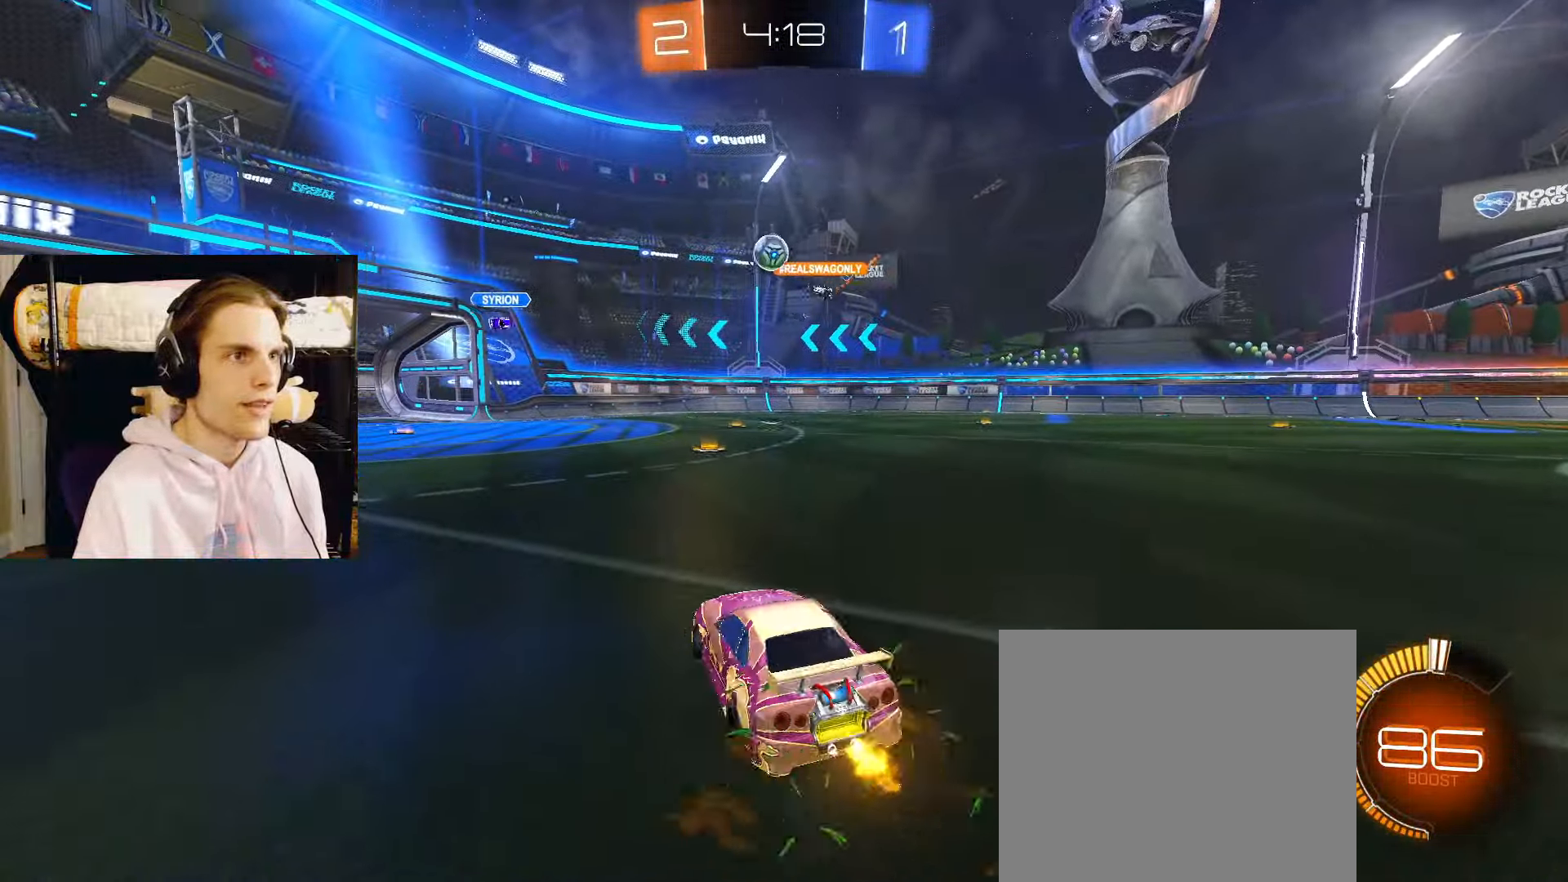
{"buttons": ["L2", "R2"], "left_stick": "left", "right_stick": "center", "events": [[167, "left_stick", "center"], [317, "left_stick", "left"]]}
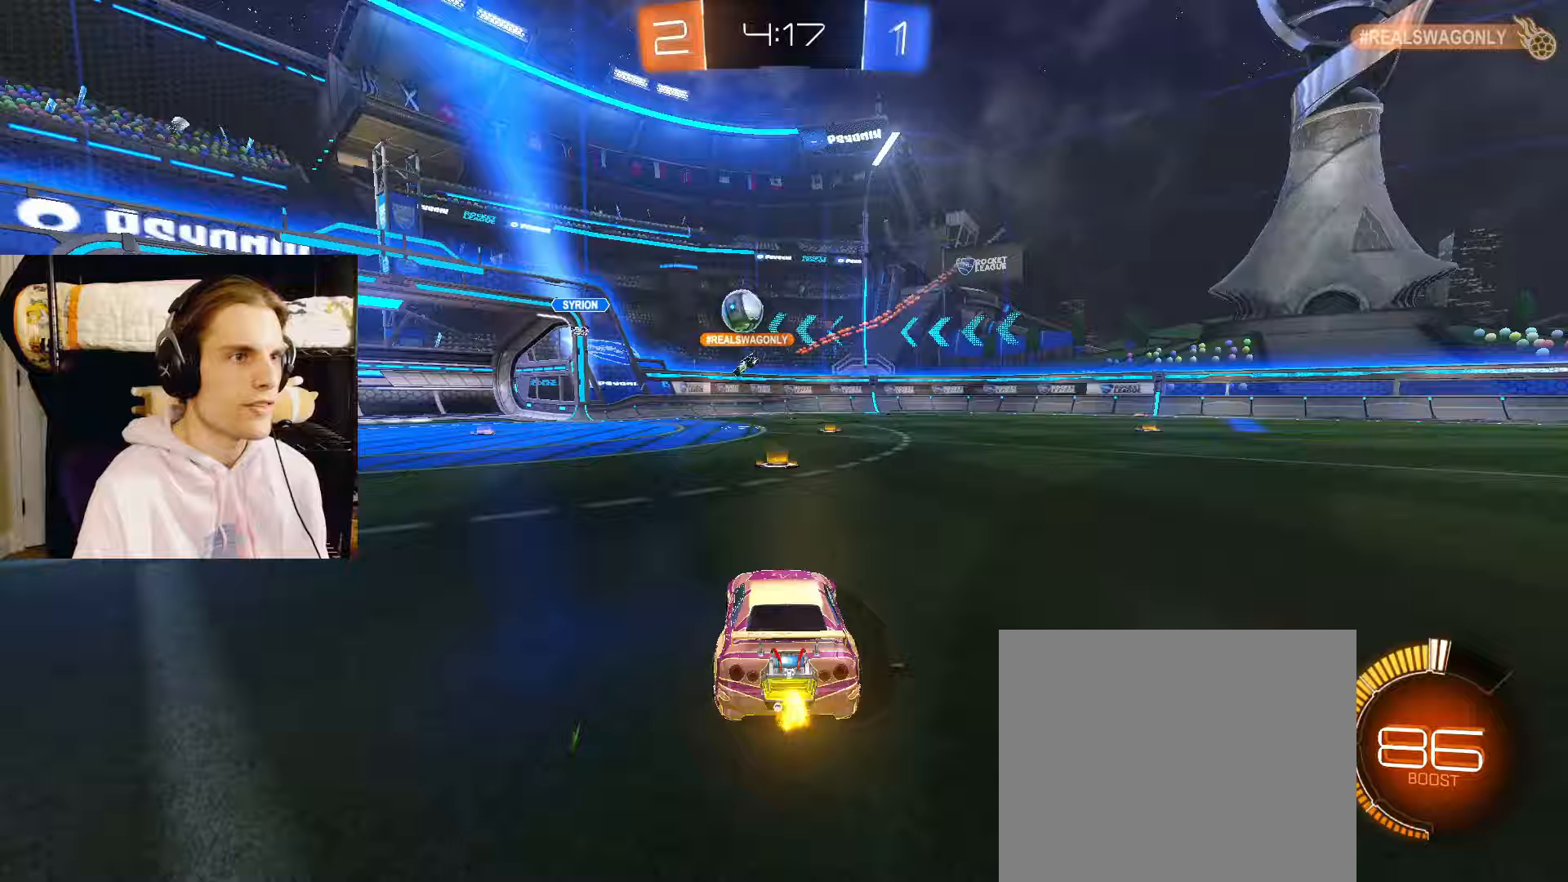
{"buttons": ["L2"], "left_stick": "left", "right_stick": "center", "events": [[483, "R2", "up"]]}
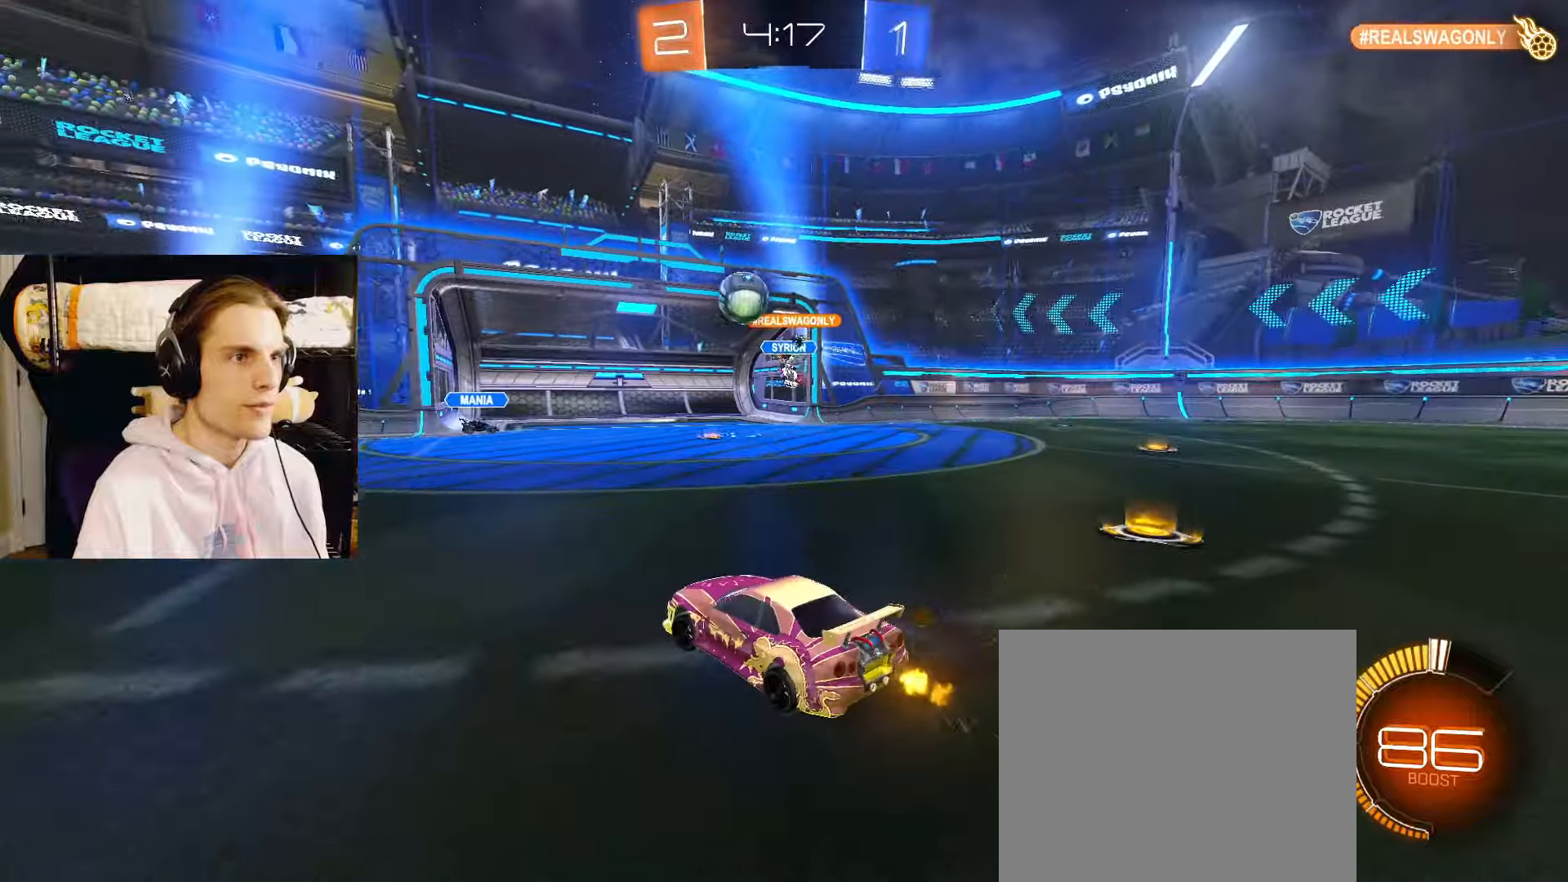
{"buttons": ["L2", "R2"], "left_stick": "right", "right_stick": "center", "events": [[83, "R2", "down"], [283, "left_stick", "down-right"], [367, "R2", "up"], [417, "left_stick", "right"], [467, "R2", "down"]]}
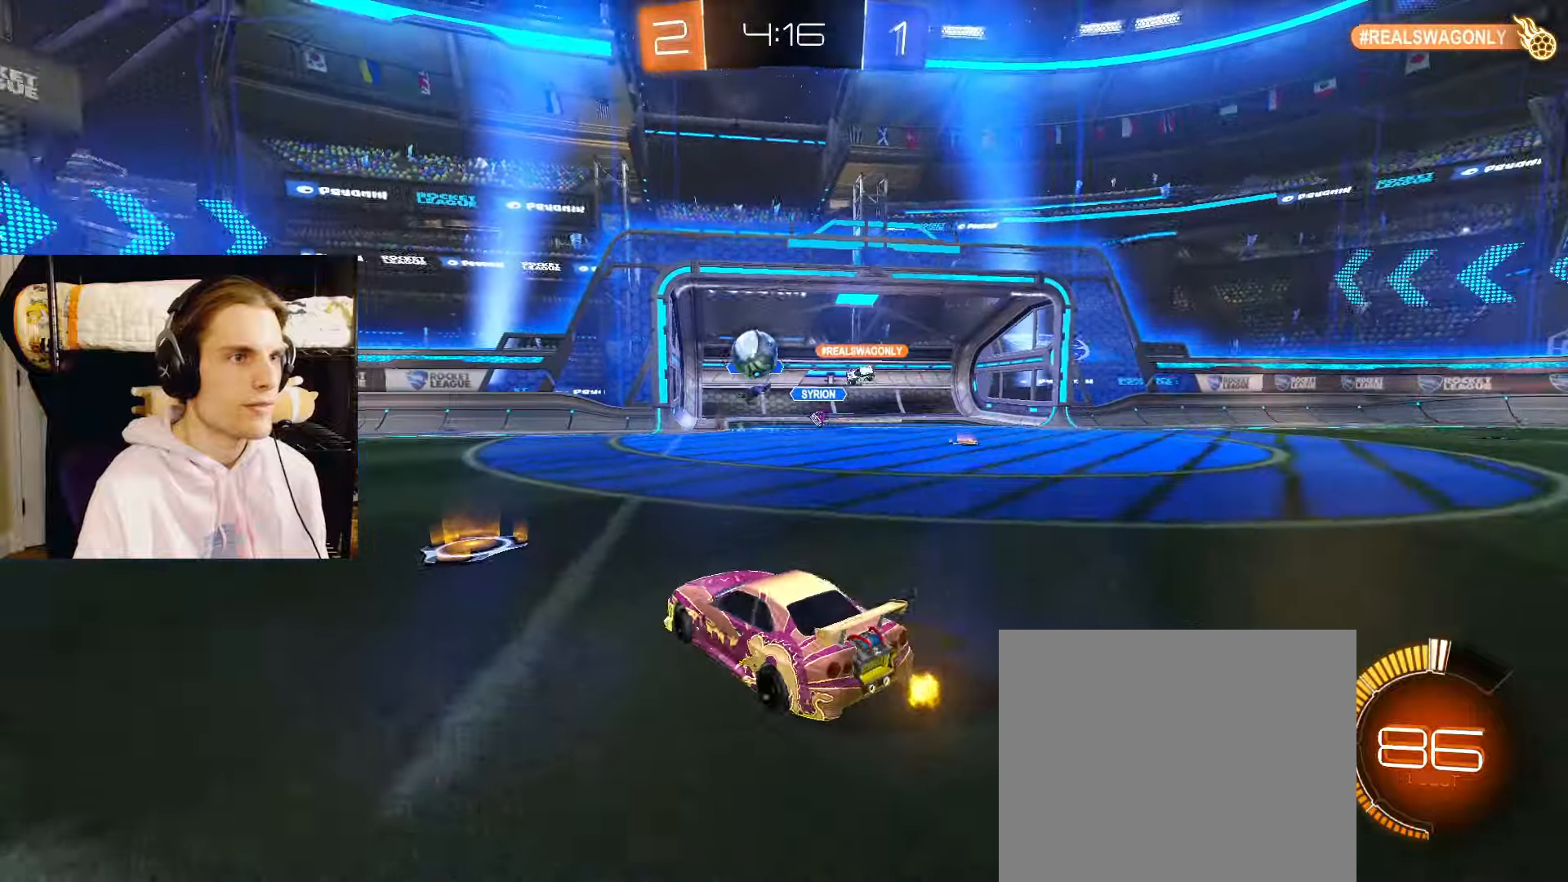
{"buttons": ["L2", "R2"], "left_stick": "left", "right_stick": "center", "events": [[250, "left_stick", "center"], [283, "R2", "up"], [317, "left_stick", "left"], [350, "R2", "down"]]}
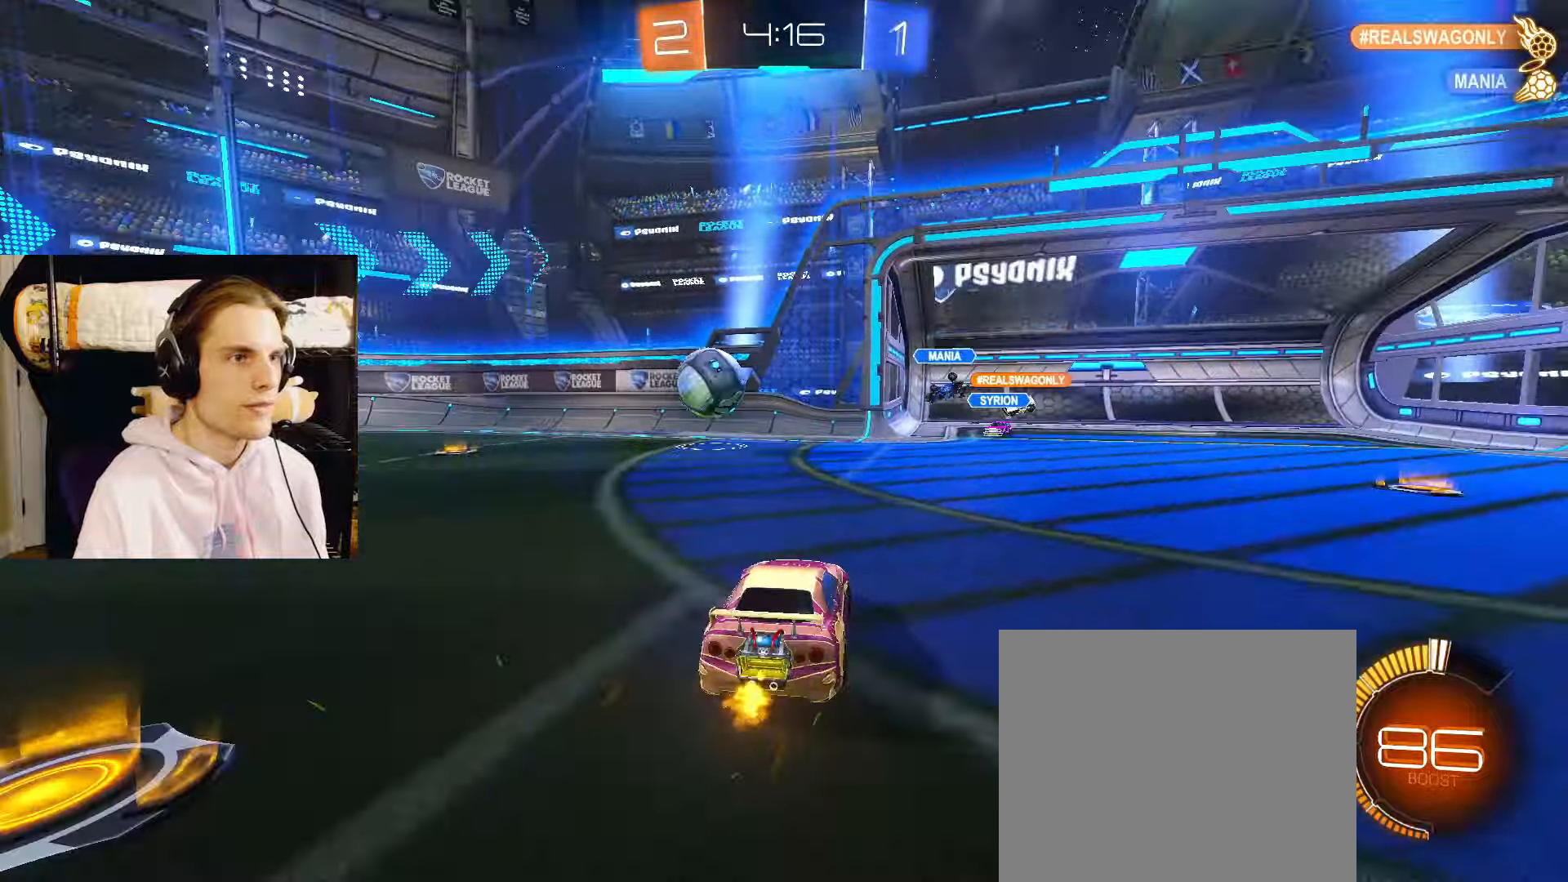
{"buttons": ["CIRCLE", "L2", "R2"], "left_stick": "left", "right_stick": "center", "events": [[17, "L1", "down"], [67, "CIRCLE", "down"], [117, "L1", "up"], [150, "left_stick", "up-left"], [267, "left_stick", "center"], [433, "left_stick", "left"]]}
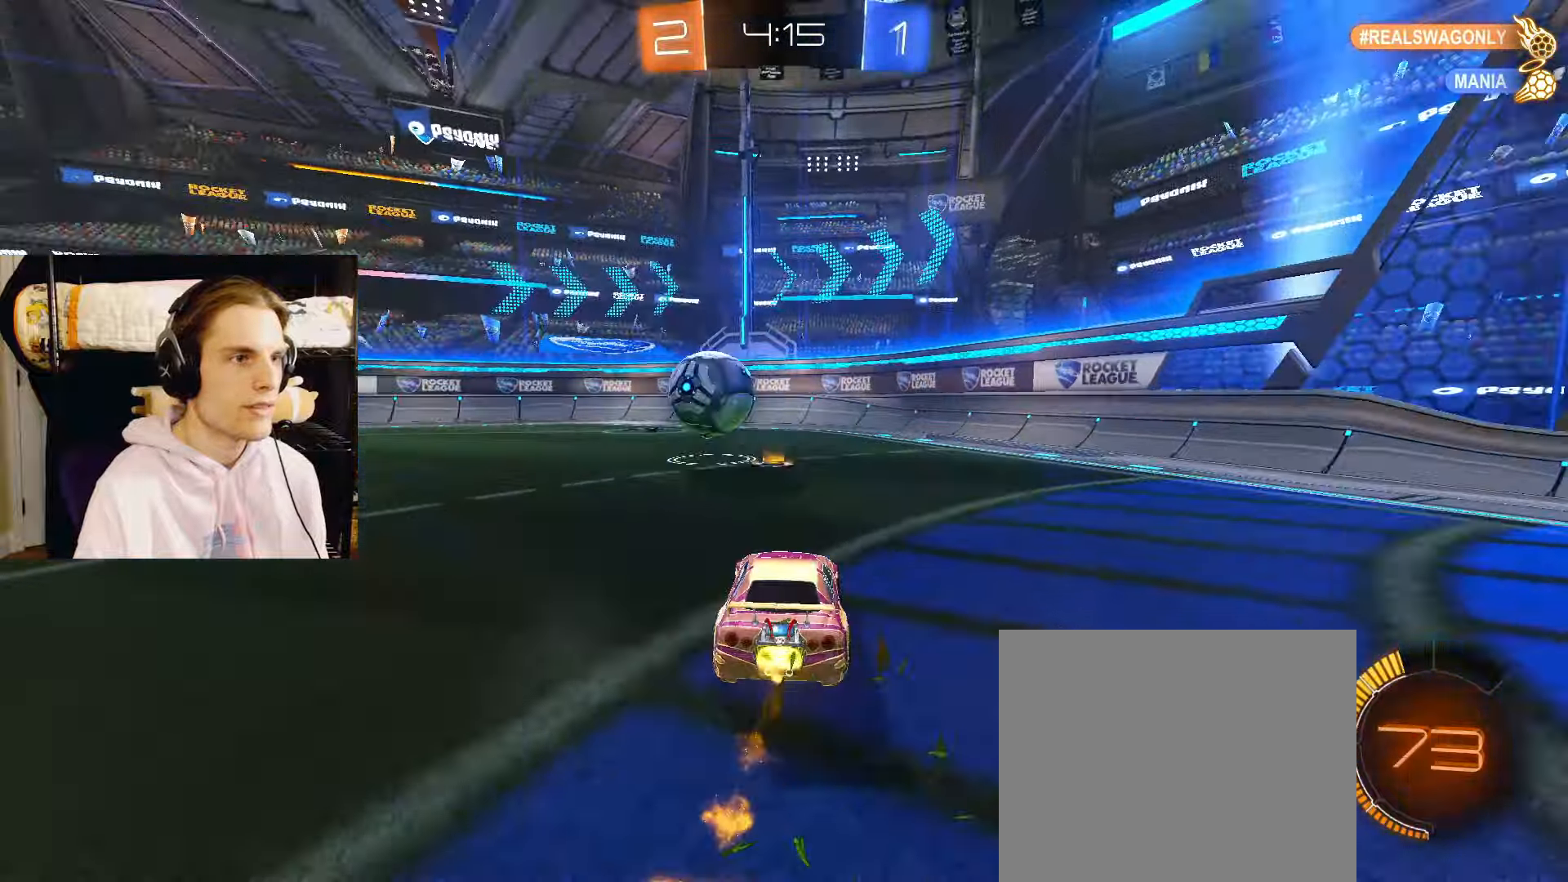
{"buttons": ["TRIANGLE", "L2", "R2"], "left_stick": "left", "right_stick": "center", "events": [[33, "left_stick", "center"], [100, "TRIANGLE", "down"], [117, "left_stick", "right"], [217, "TRIANGLE", "up"], [250, "left_stick", "left"], [383, "CIRCLE", "up"], [383, "L1", "down"], [483, "L1", "up"], [483, "TRIANGLE", "down"]]}
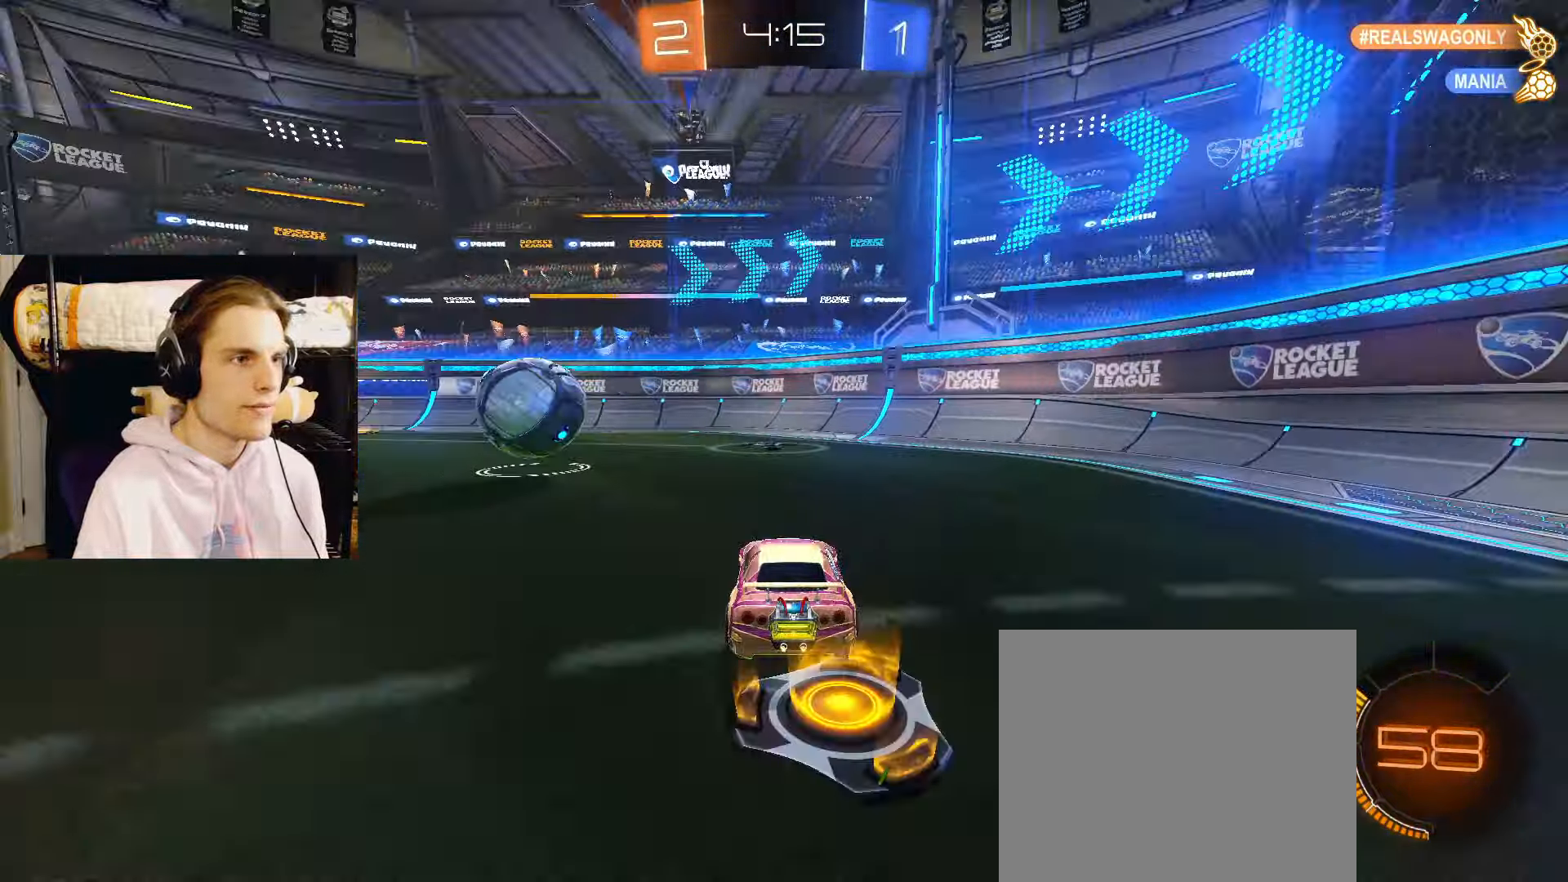
{"buttons": ["L2", "R2"], "left_stick": "center", "right_stick": "center", "events": [[67, "CIRCLE", "down"], [100, "TRIANGLE", "up"], [433, "left_stick", "center"], [500, "CIRCLE", "up"]]}
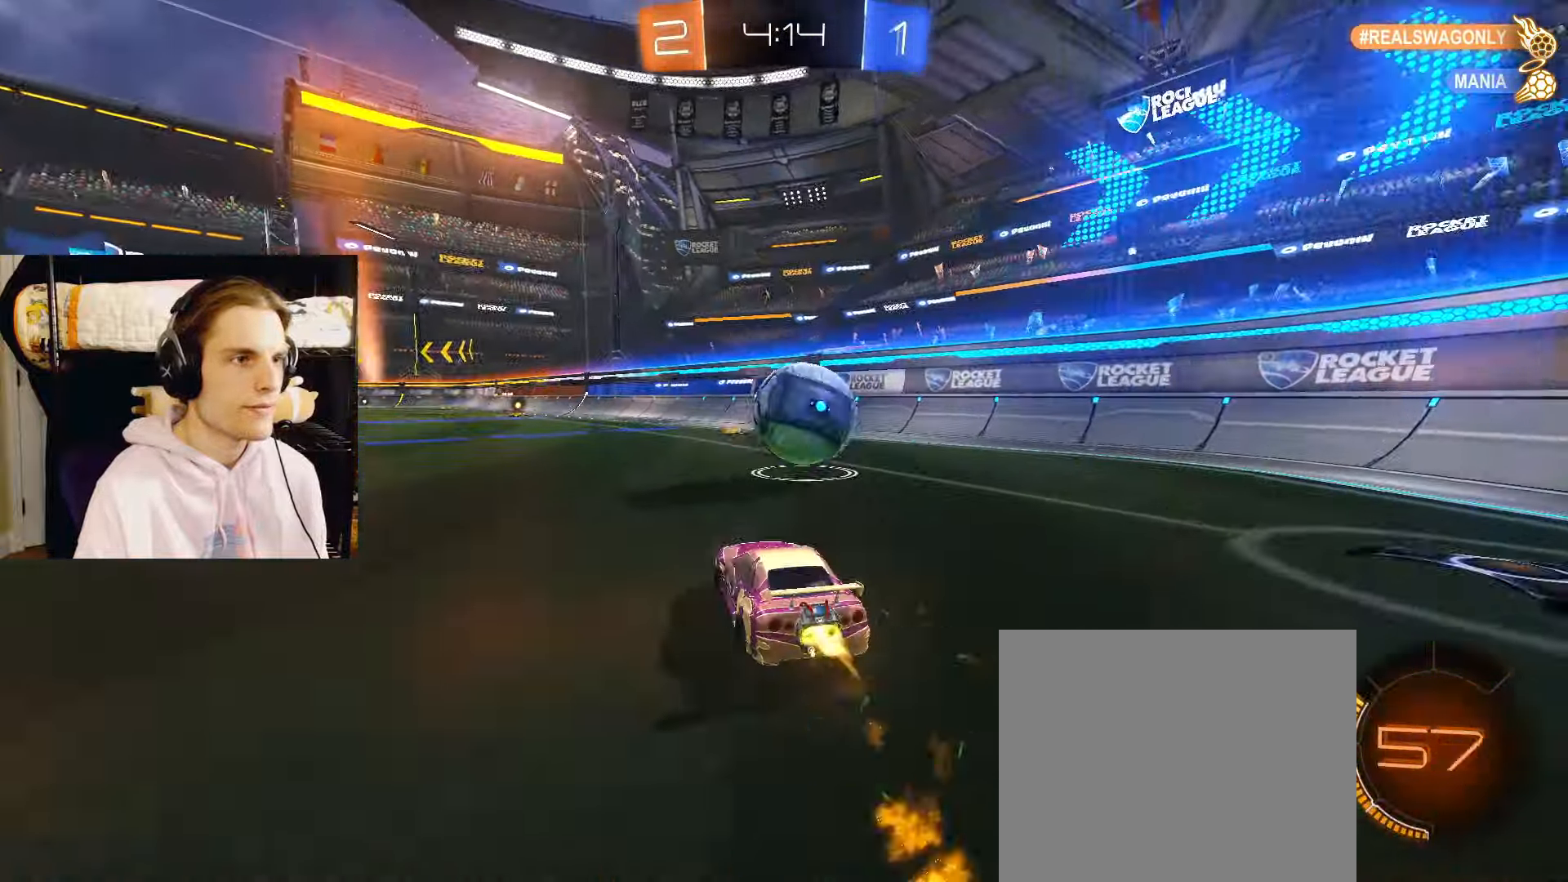
{"buttons": ["L1", "L2", "R2"], "left_stick": "right", "right_stick": "center", "events": [[283, "left_stick", "right"], [417, "L1", "down"]]}
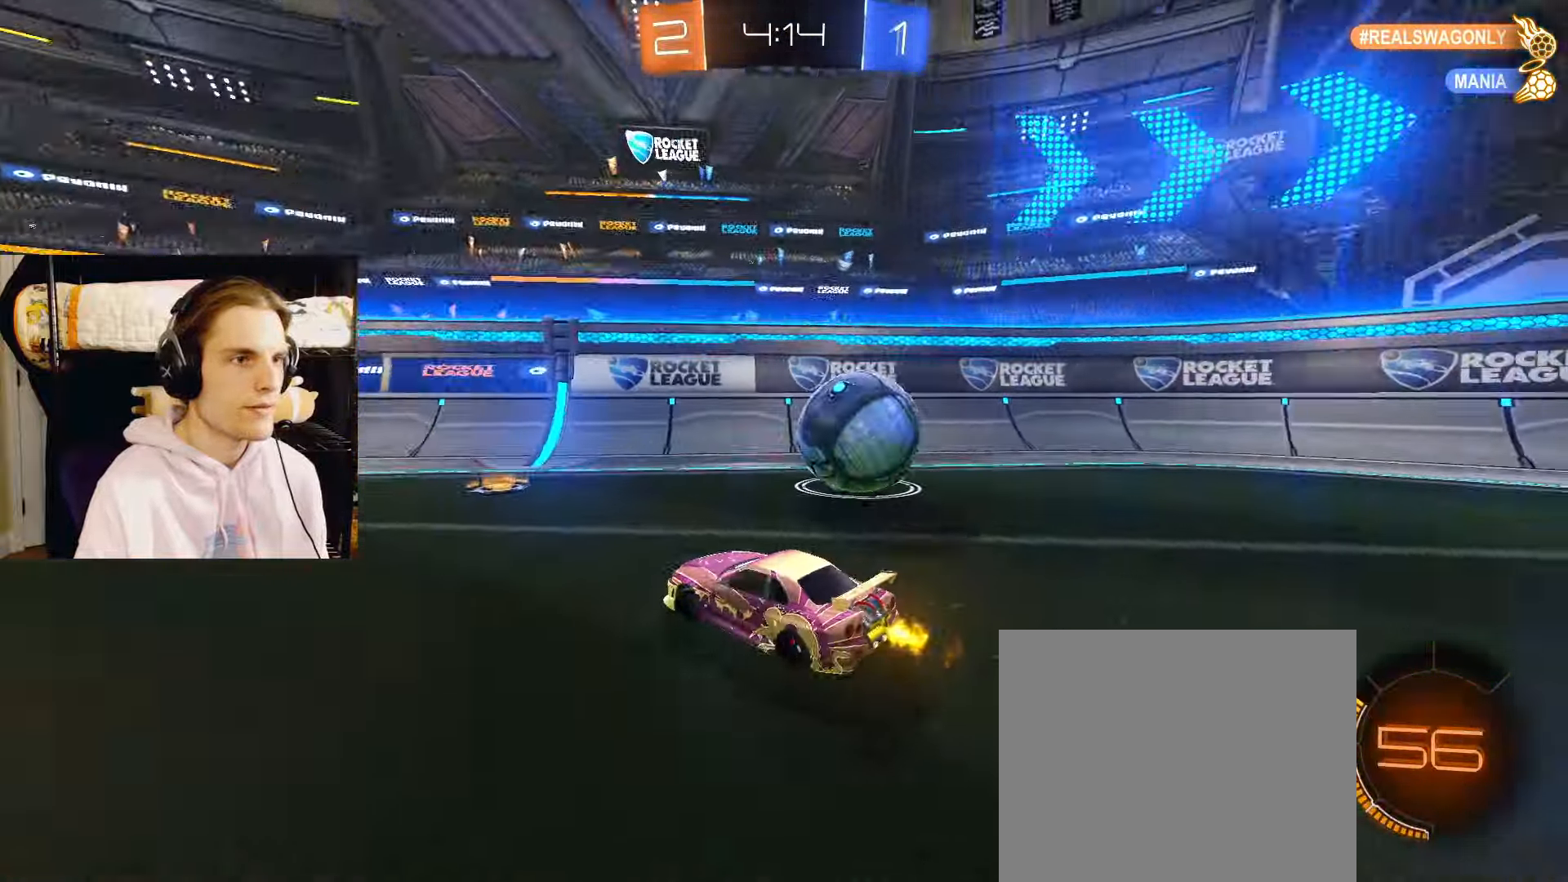
{"buttons": ["CIRCLE", "R2"], "left_stick": "right", "right_stick": "center", "events": [[17, "L1", "up"], [283, "left_stick", "down-right"], [300, "CROSS", "down"], [433, "L2", "up"], [450, "CROSS", "up"], [467, "CIRCLE", "down"], [500, "left_stick", "right"]]}
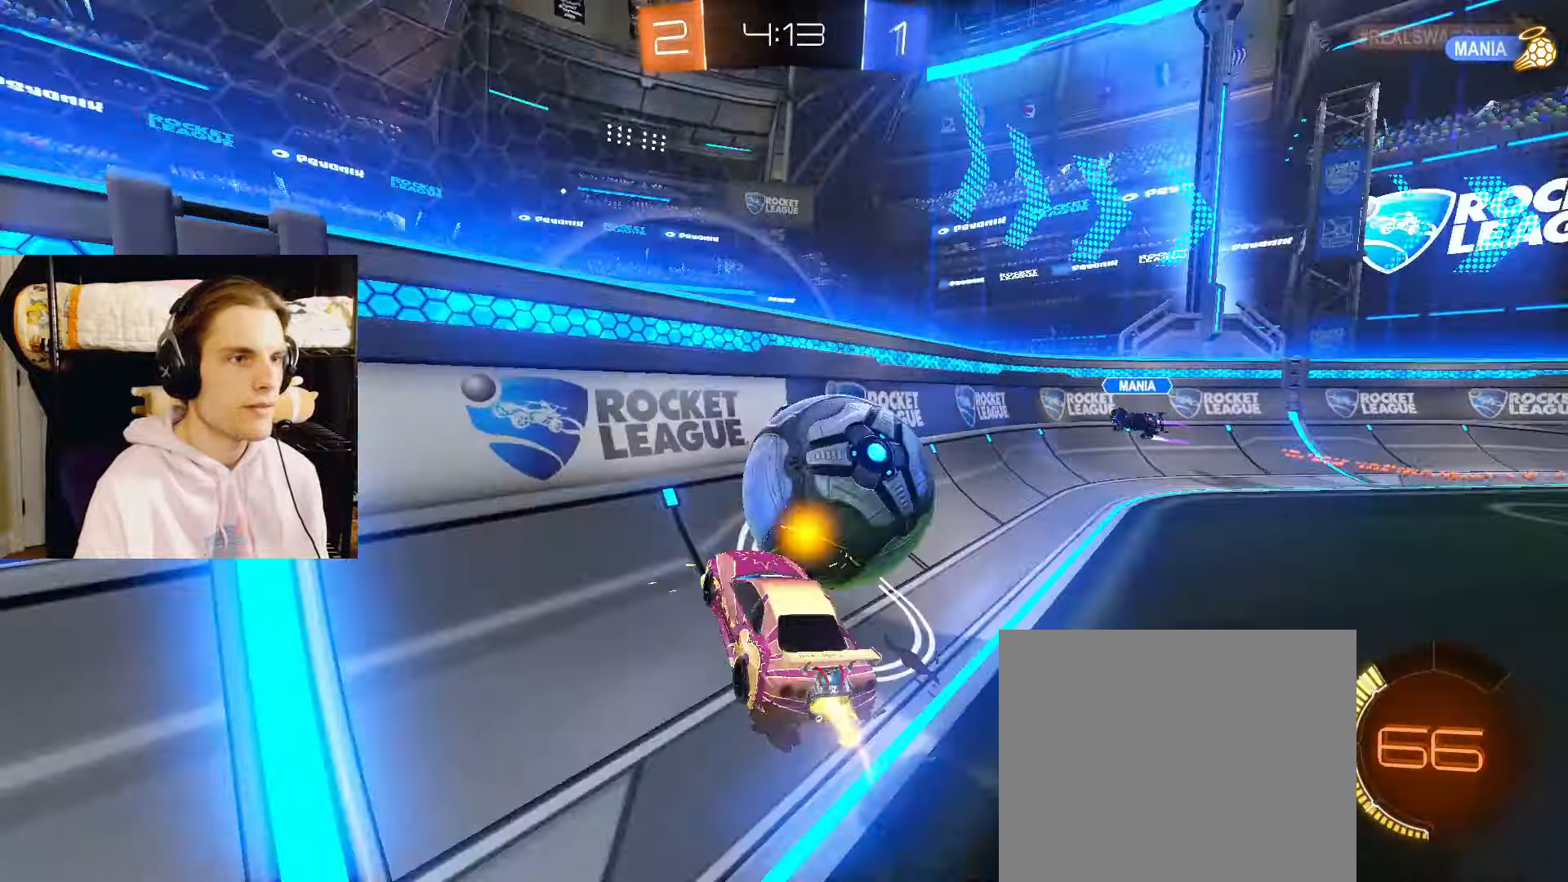
{"buttons": ["L2", "R2"], "left_stick": "down", "right_stick": "center", "events": [[17, "left_stick", "up-right"], [33, "CROSS", "down"], [67, "L3", "down"], [83, "L2", "down"], [100, "left_stick", "down"], [133, "L3", "up"], [183, "CROSS", "up"], [283, "left_stick", "down-right"], [317, "CIRCLE", "up"], [417, "left_stick", "down"]]}
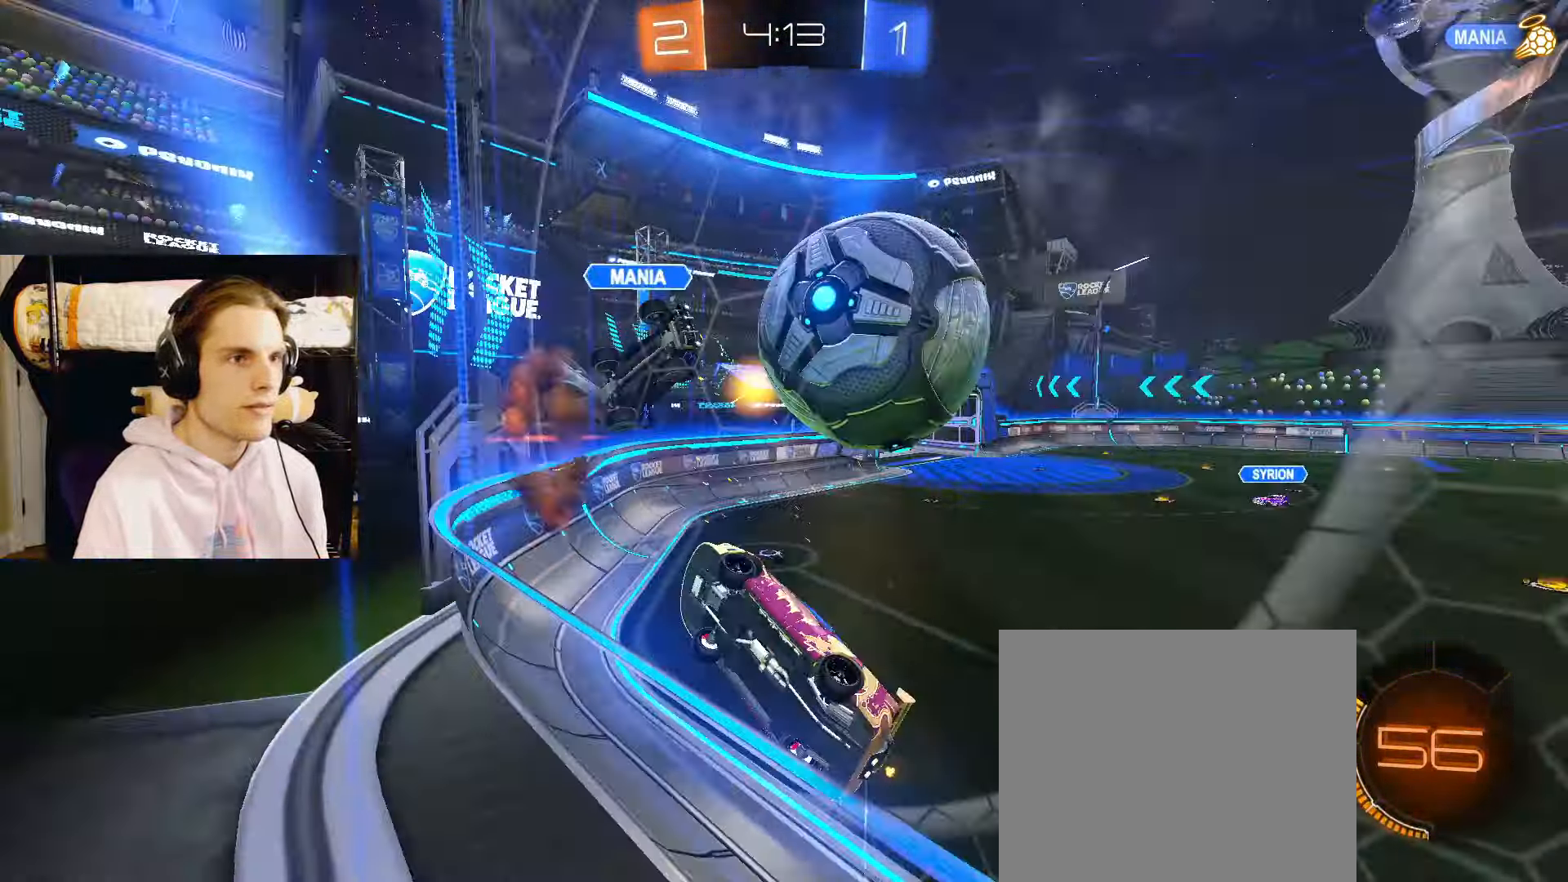
{"buttons": ["L1", "L2", "R2"], "left_stick": "right", "right_stick": "center", "events": [[17, "left_stick", "down-left"], [183, "left_stick", "right"], [350, "L1", "down"]]}
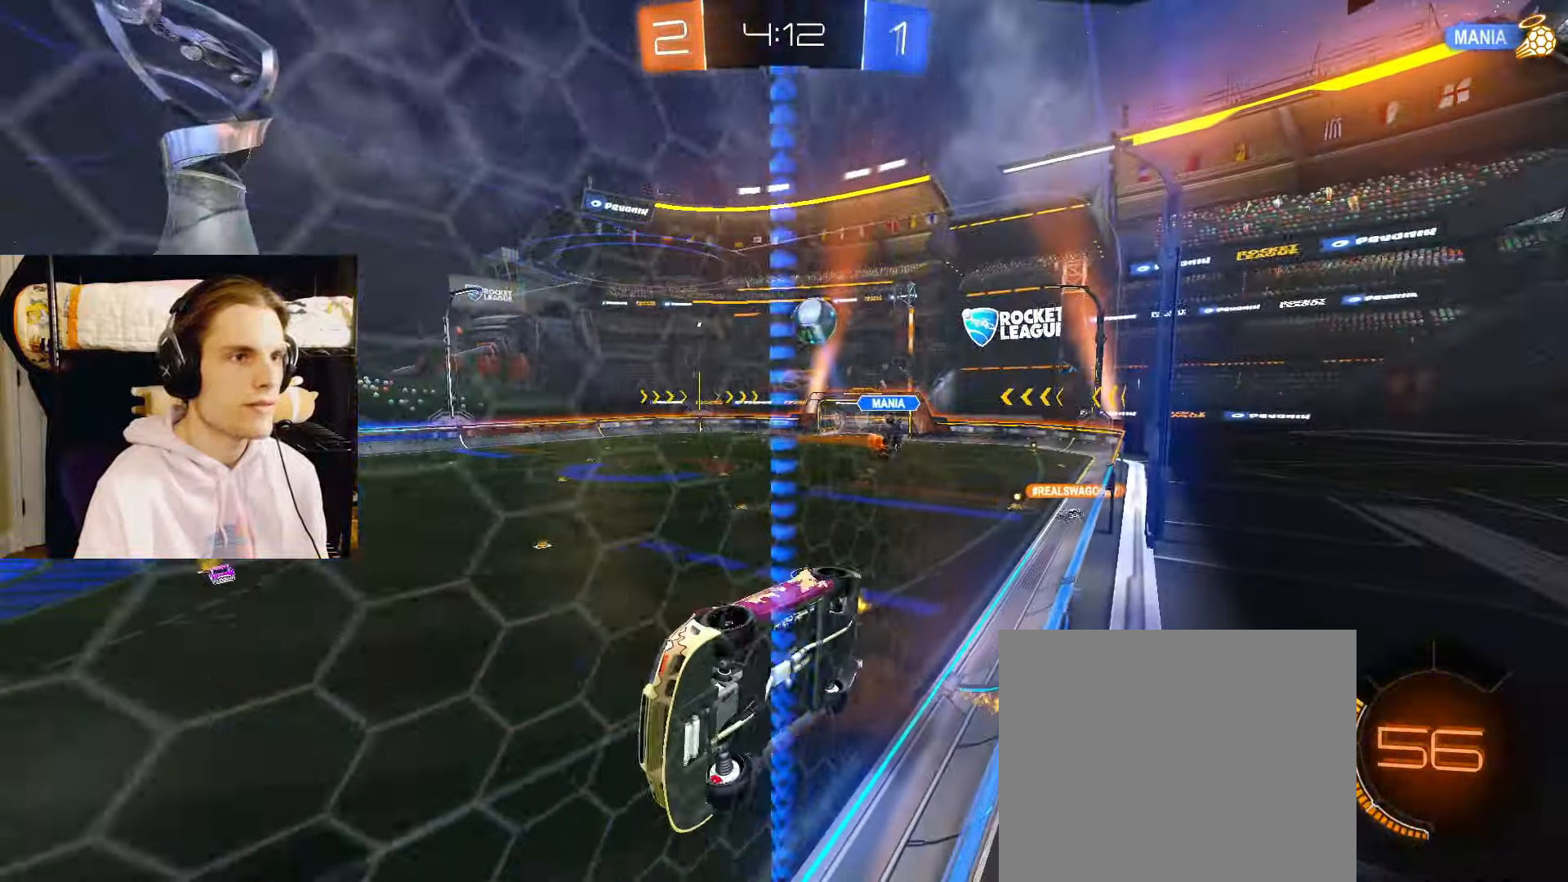
{"buttons": ["L2", "R2"], "left_stick": "up-right", "right_stick": "center", "events": [[17, "L1", "up"], [200, "left_stick", "up-right"]]}
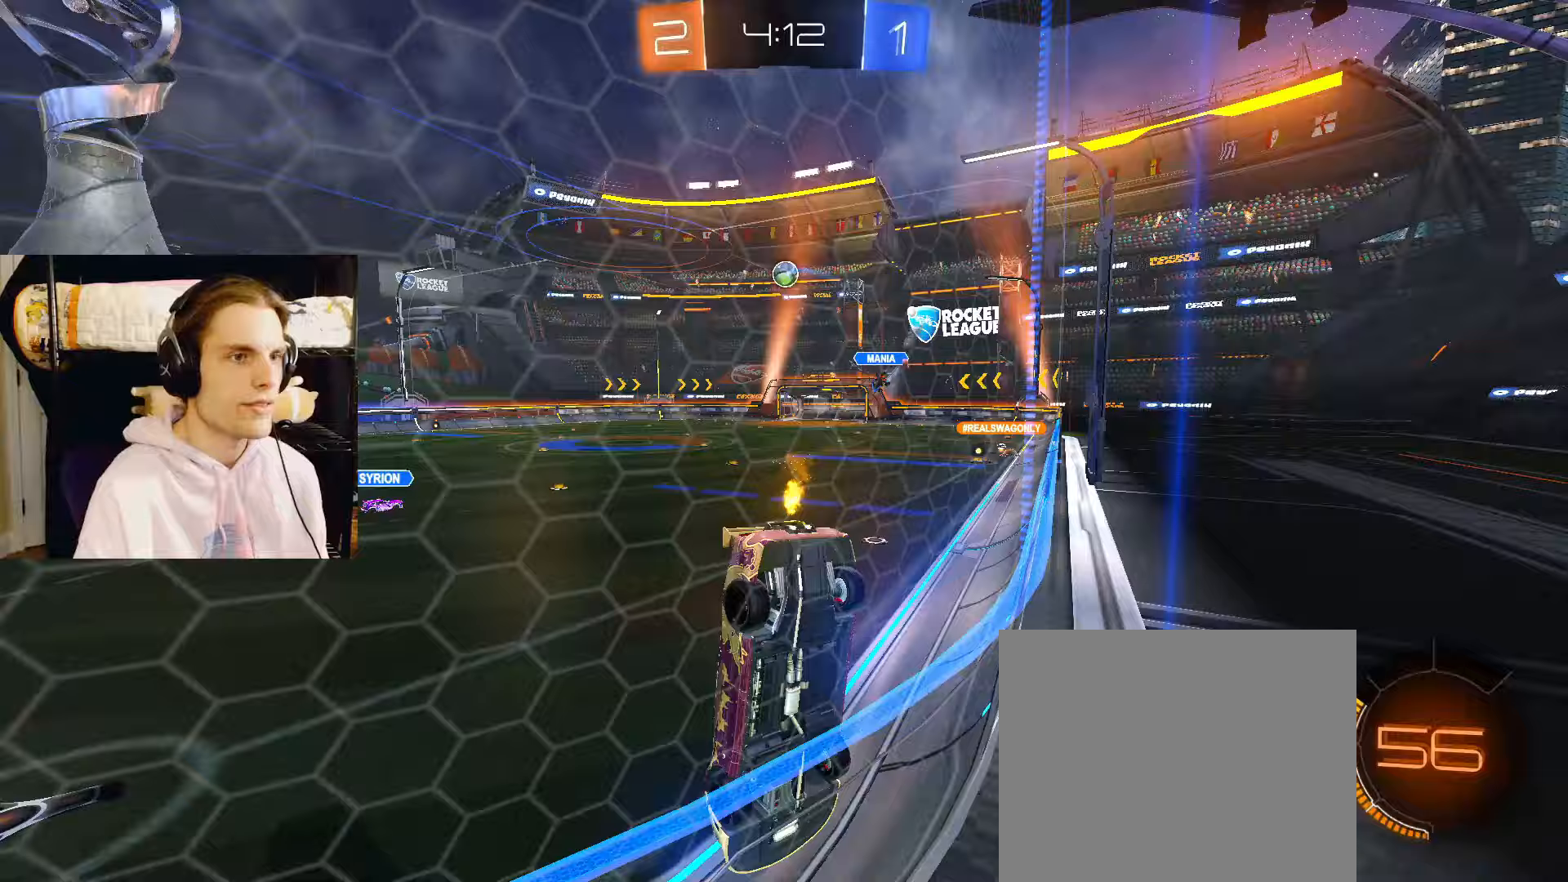
{"buttons": ["CIRCLE", "L2", "R2"], "left_stick": "center", "right_stick": "center", "events": [[200, "CIRCLE", "down"], [283, "TRIANGLE", "down"], [400, "TRIANGLE", "up"], [433, "left_stick", "center"]]}
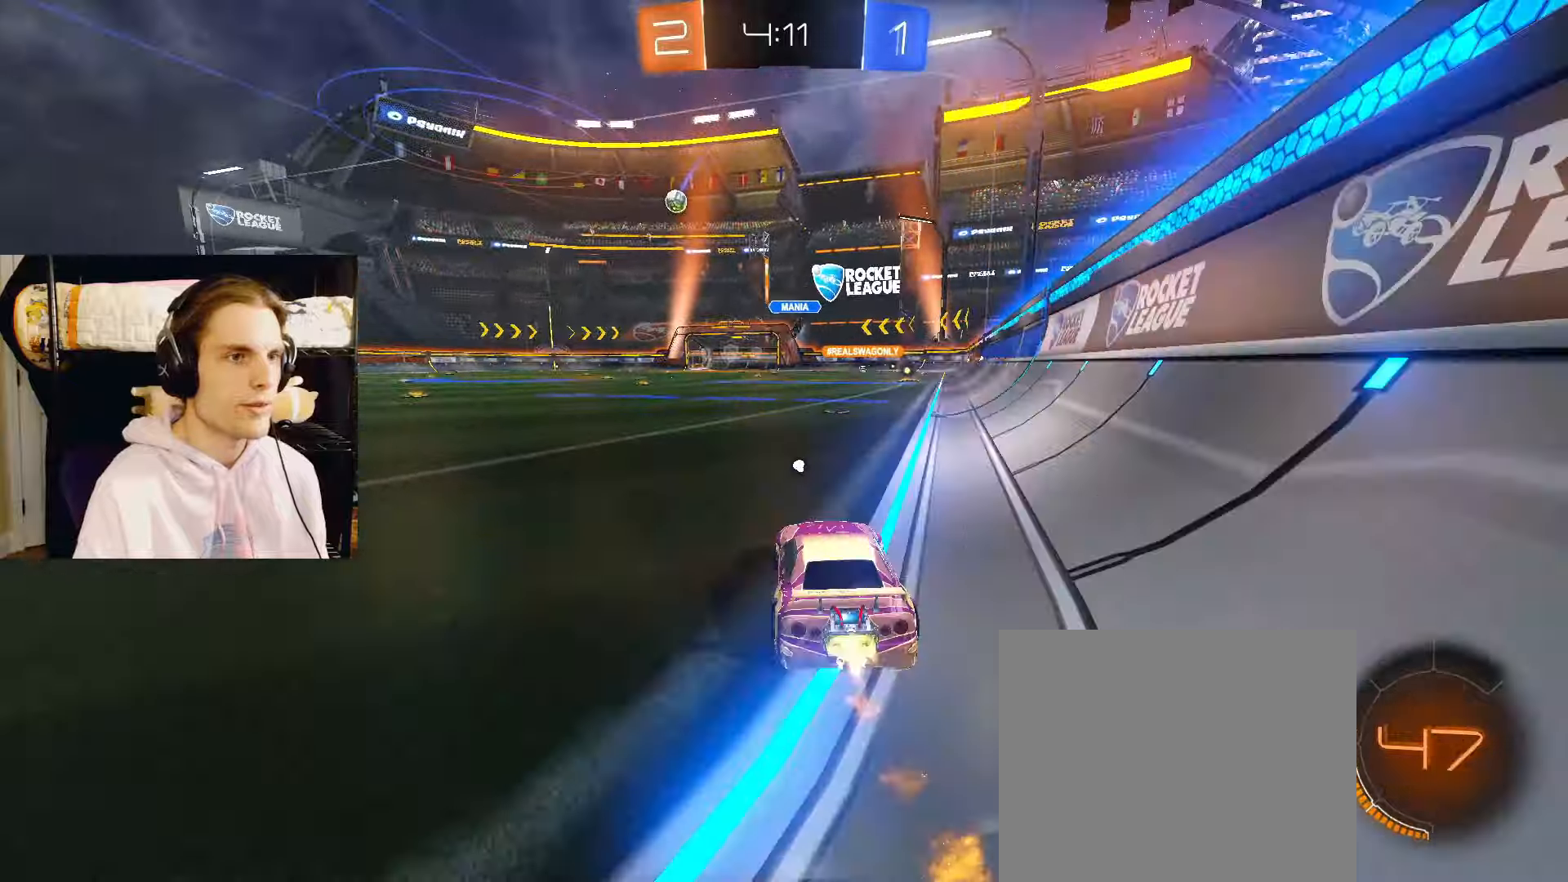
{"buttons": ["CIRCLE", "R2"], "left_stick": "down-right", "right_stick": "center", "events": [[117, "CROSS", "down"], [133, "left_stick", "up-right"], [150, "CROSS", "up"], [150, "L2", "up"], [217, "CROSS", "down"], [250, "L3", "down"], [267, "left_stick", "down-right"], [333, "L3", "up"], [367, "CROSS", "up"]]}
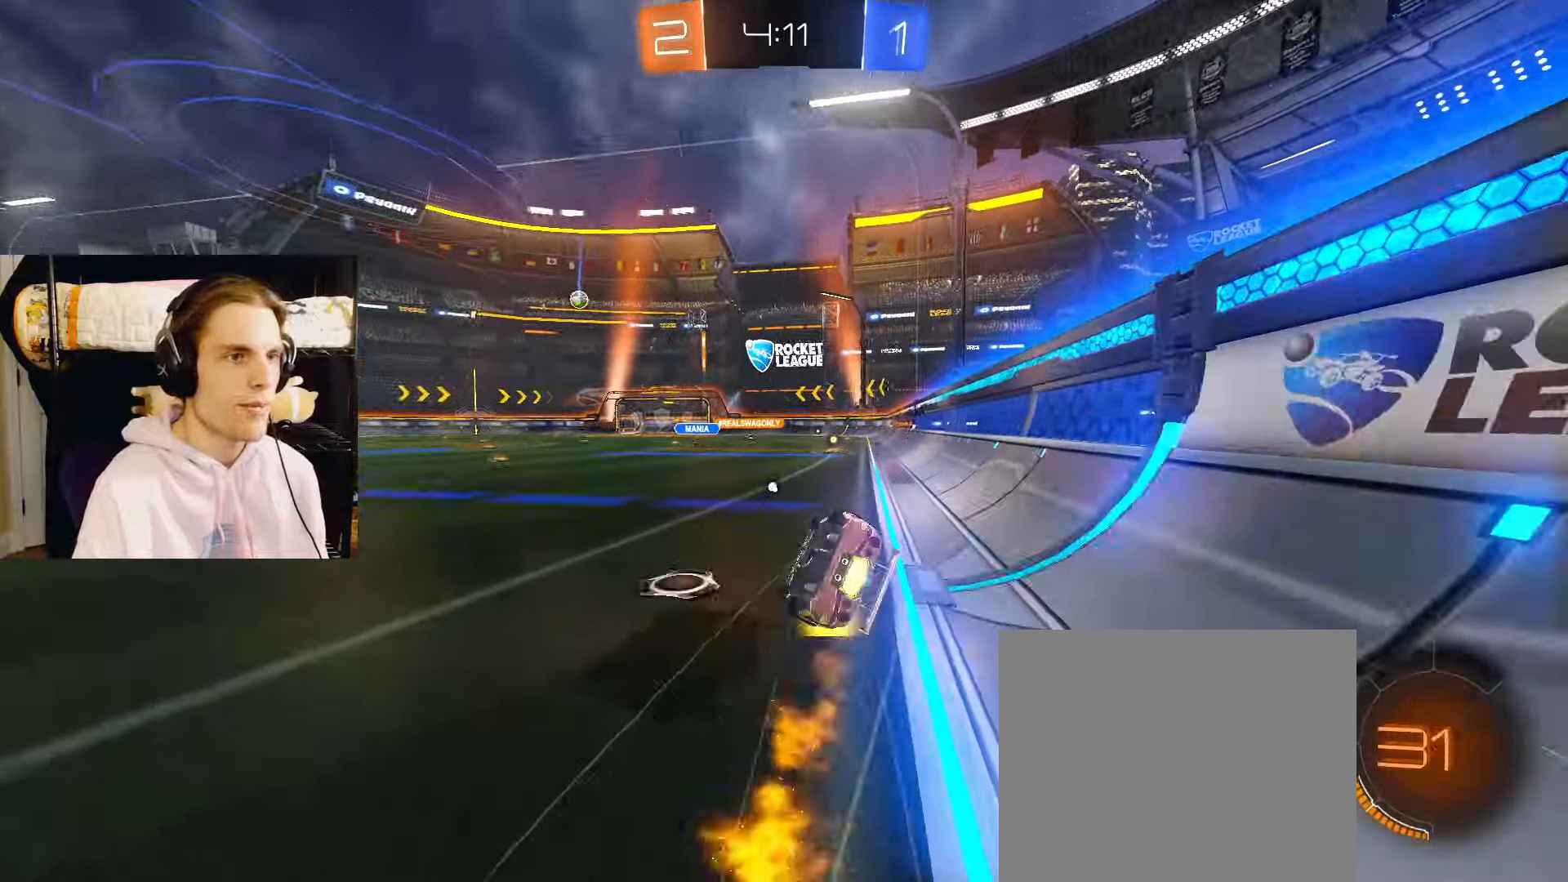
{"buttons": ["R2"], "left_stick": "down-right", "right_stick": "center", "events": [[167, "CIRCLE", "up"], [283, "TRIANGLE", "down"], [417, "TRIANGLE", "up"]]}
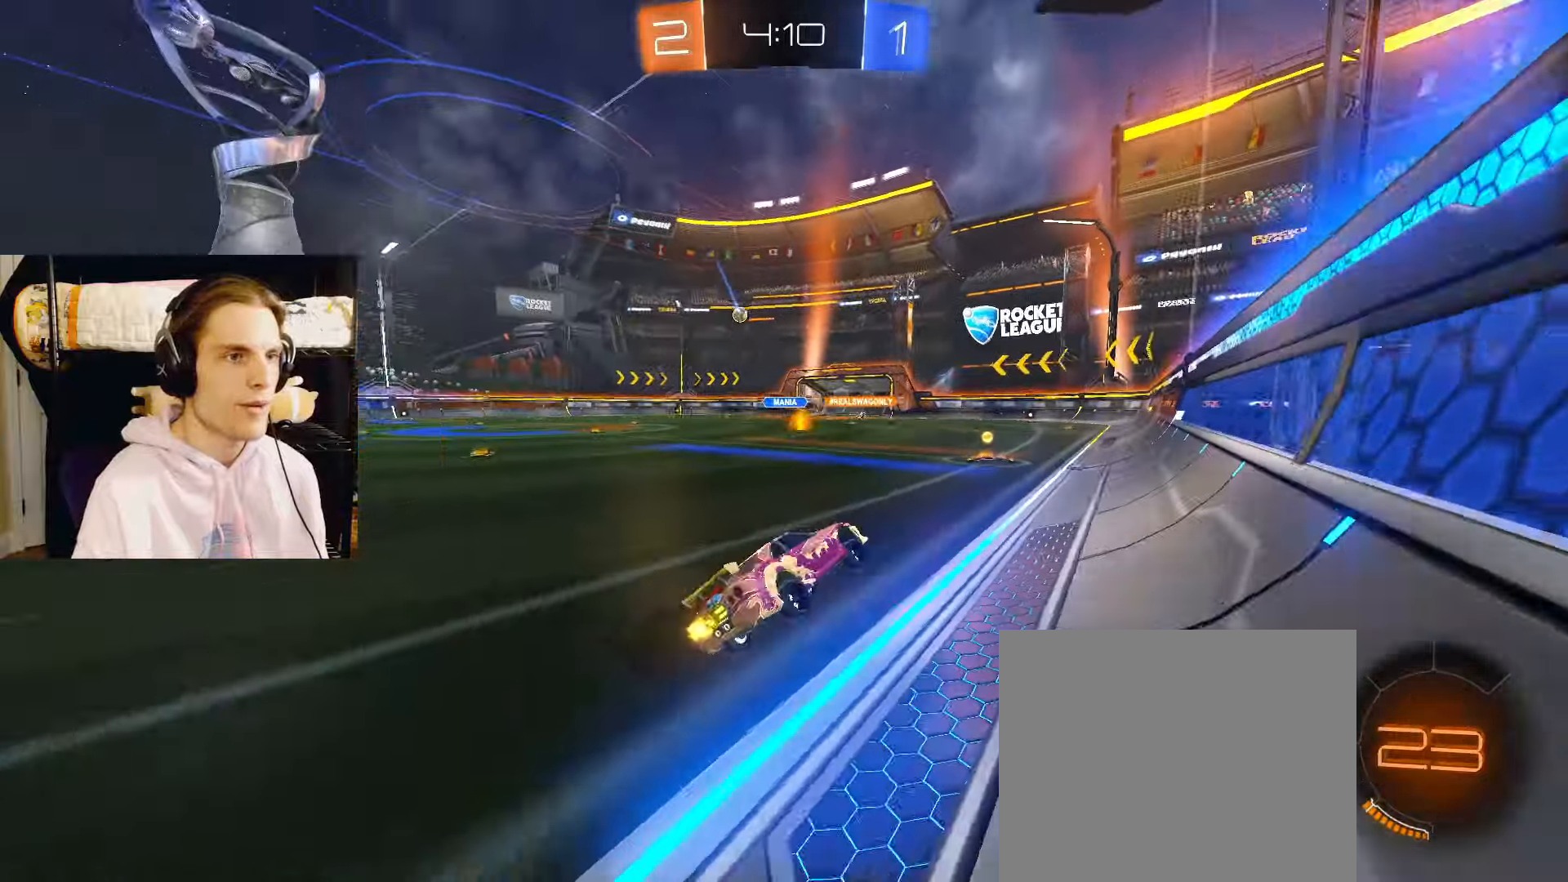
{"buttons": ["L2", "R2"], "left_stick": "center", "right_stick": "center", "events": [[17, "L2", "down"], [50, "left_stick", "center"], [217, "left_stick", "down-left"], [450, "left_stick", "center"]]}
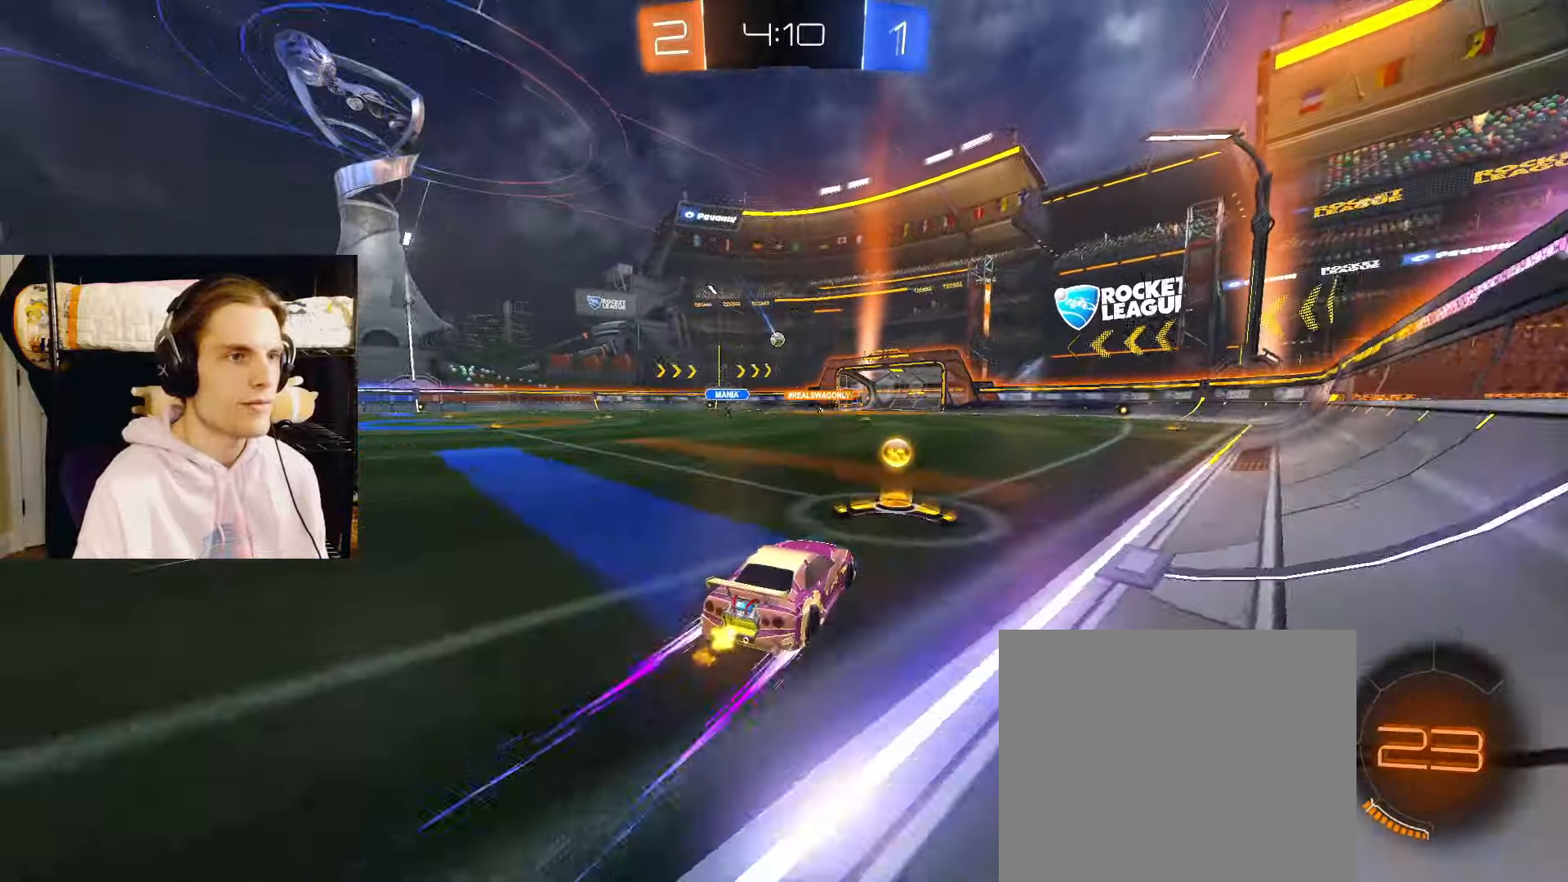
{"buttons": ["L2", "R2"], "left_stick": "center", "right_stick": "center", "events": [[133, "CIRCLE", "down"], [350, "CIRCLE", "up"]]}
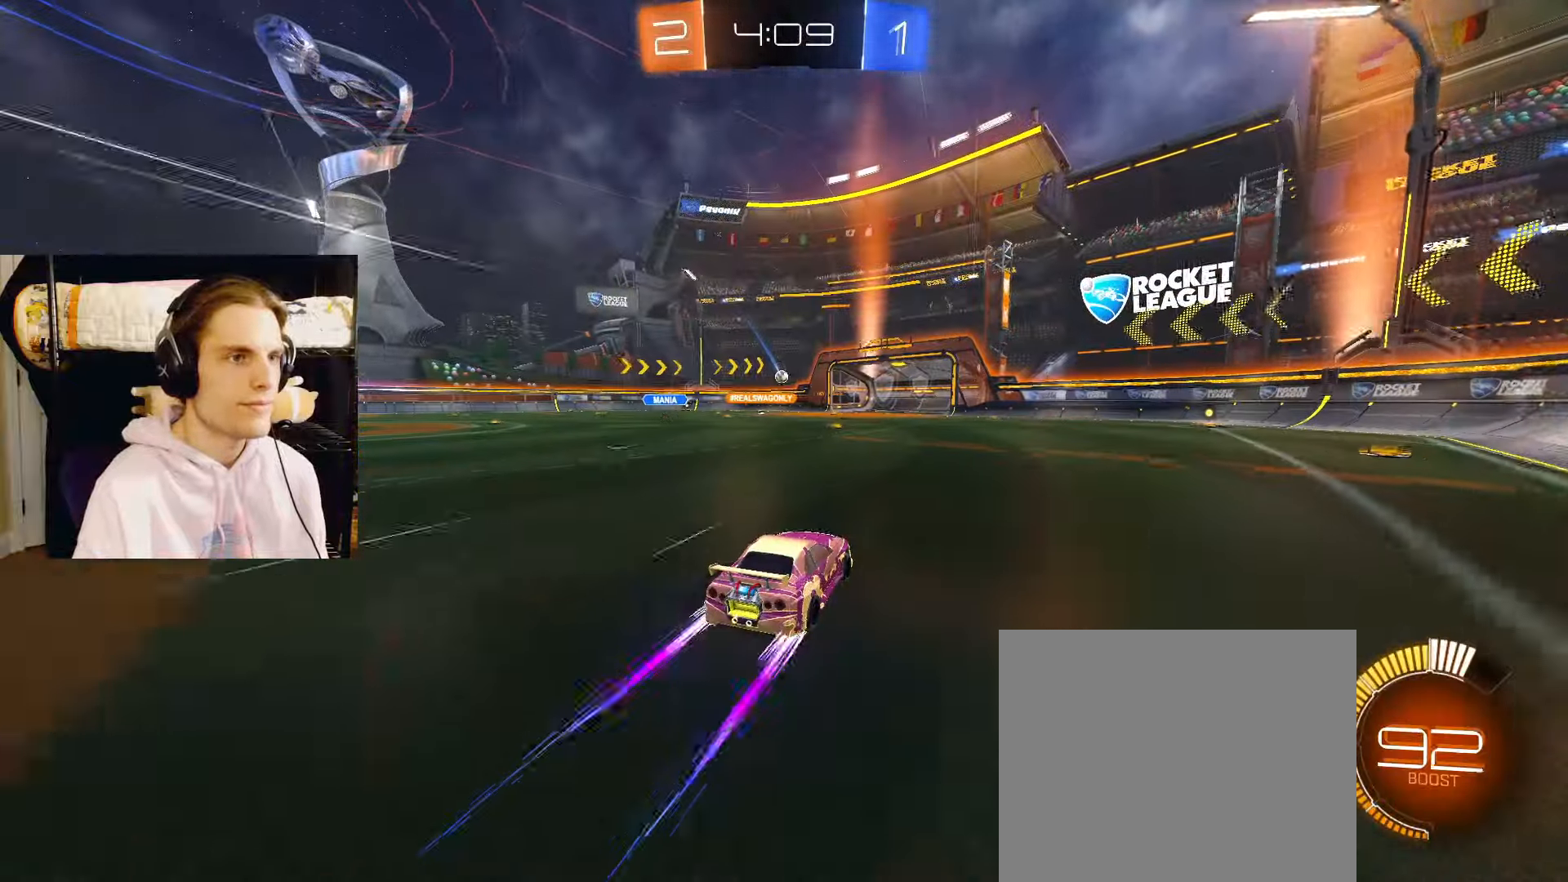
{"buttons": ["L2", "R2"], "left_stick": "left", "right_stick": "center", "events": [[150, "left_stick", "left"], [233, "left_stick", "center"], [500, "left_stick", "left"]]}